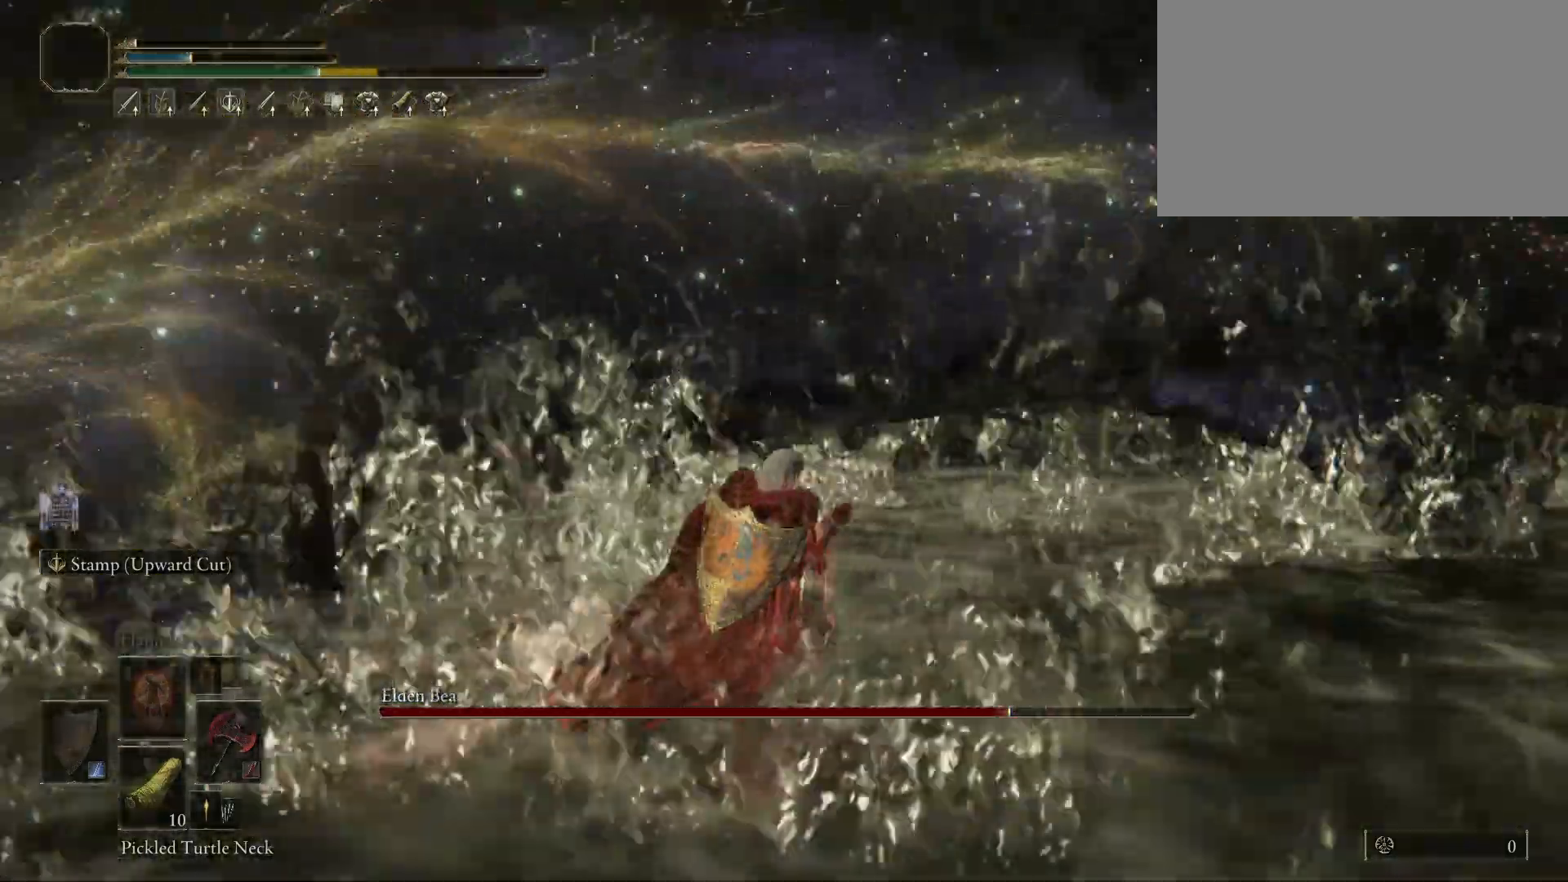
Gameplay with keyboard and mouse; each line is a JSON object with the keys and mouse buttons held at the frame after it. "events" lists presses ("down") and releases ("up") of "1", "2", "3", "4", "5", "a", "alt", "c", "caps_lock", "ctrl", "d", "e", "f", "g", "q", "r", "s", "shift", "space", "t", "tab", "v", "w", "x", "z", "mouse_left", "mouse_wheel" and "mouse_right" between this image and that frame as [ms after this image, input, new state], when the widget could be followed in between. "mouse_left", "mouse_wheel", "mouse_right" = the "left", "wheel", "right" buttons of the "mouse" list. No other keys are recorded. "wheel" means that the mouse wheel is clicked or scrolled. Not read: mouse_move.
{"keys": ["w"], "mouse": [], "events": []}
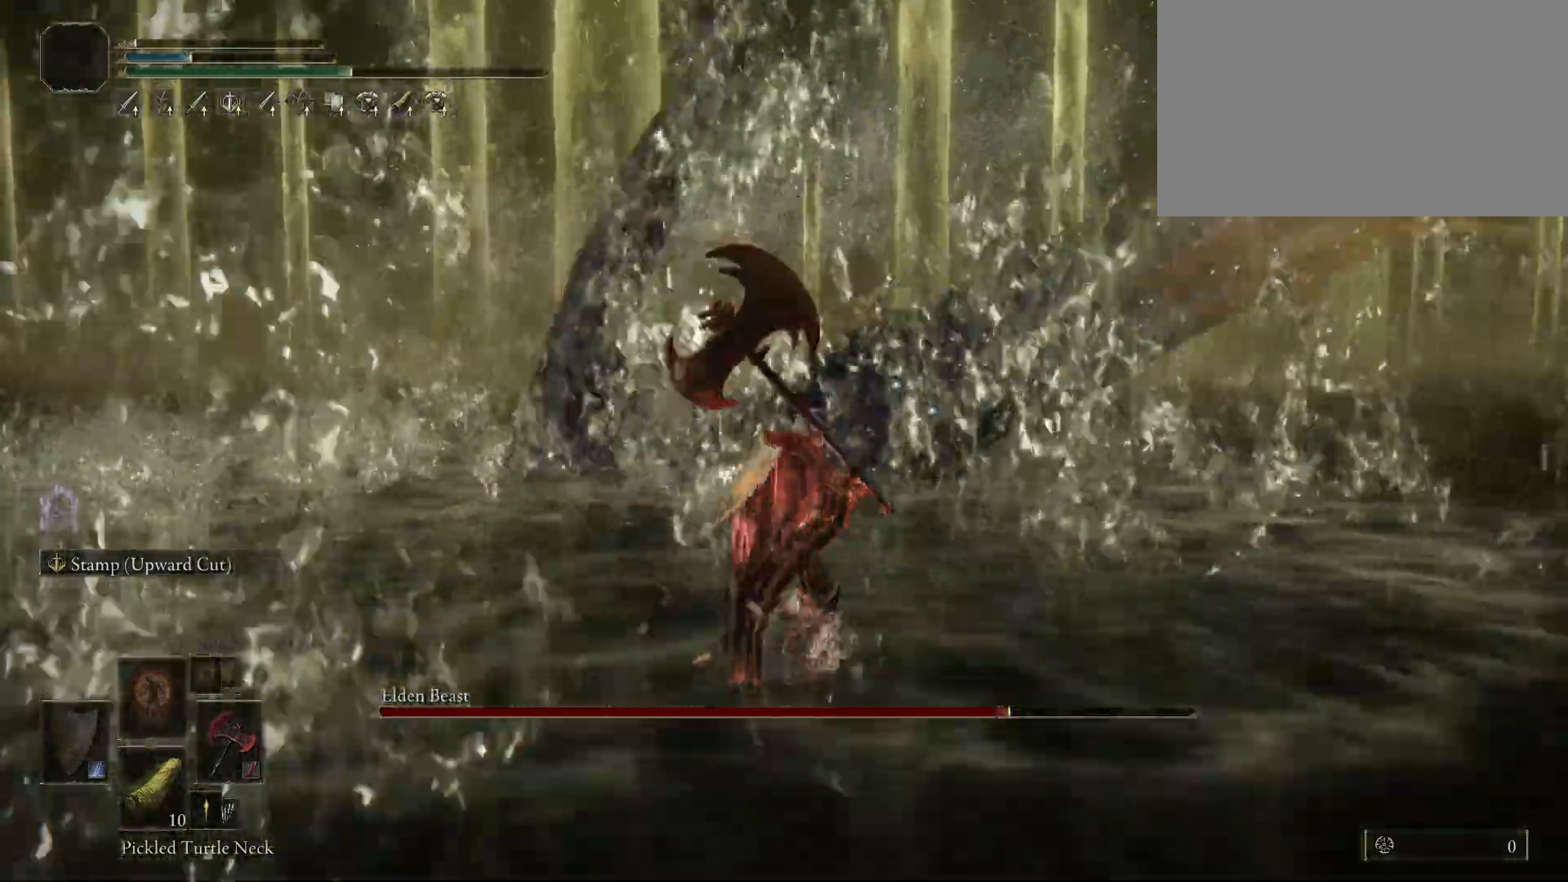
{"keys": ["w"], "mouse": [], "events": []}
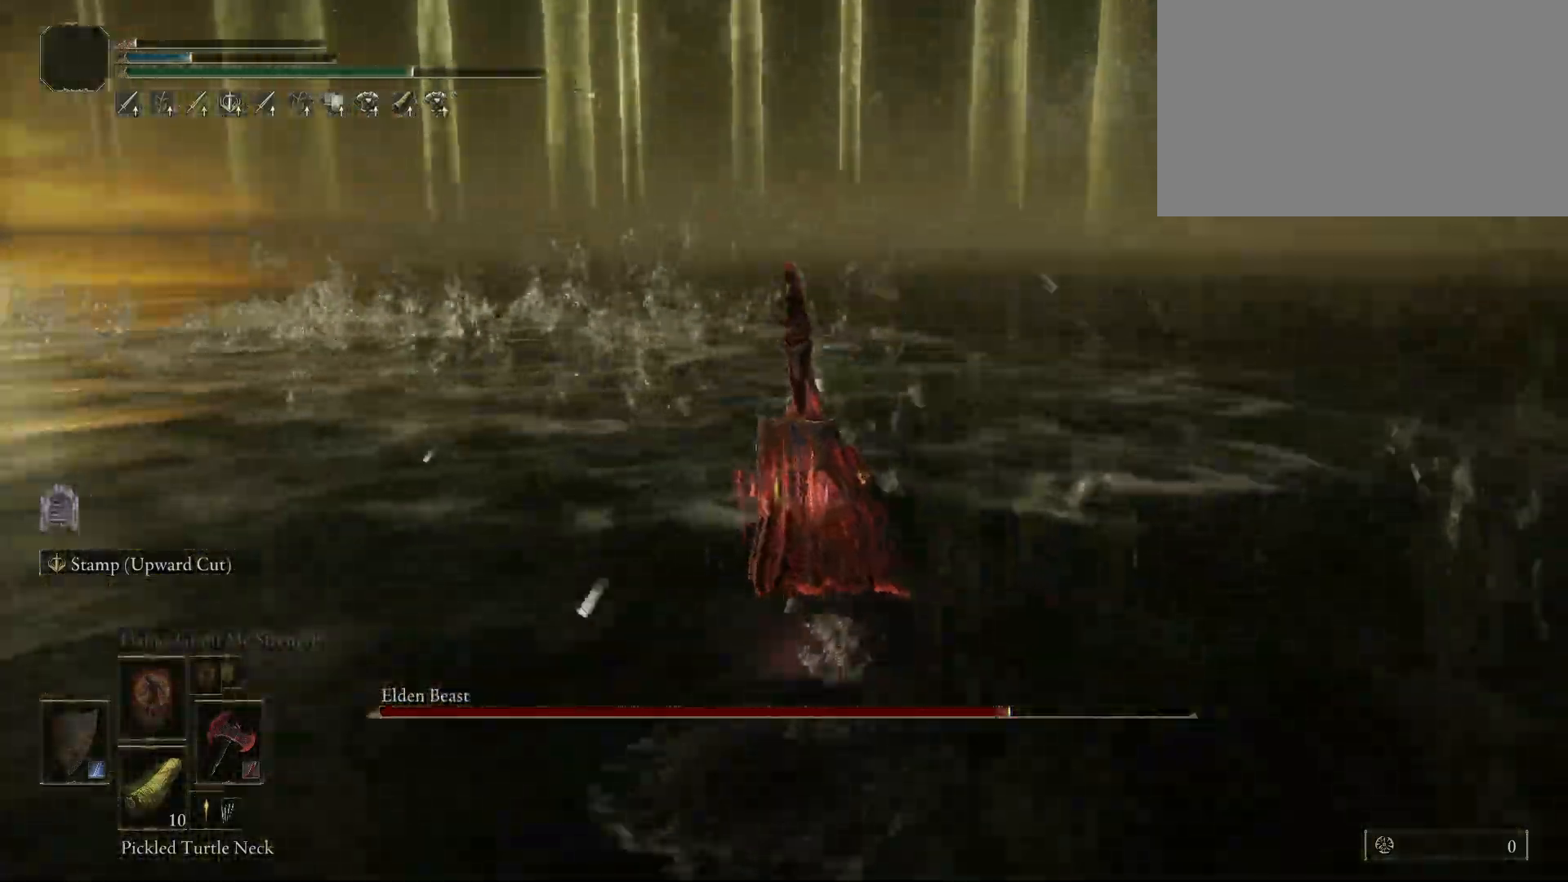
{"keys": ["w"], "mouse": [], "events": []}
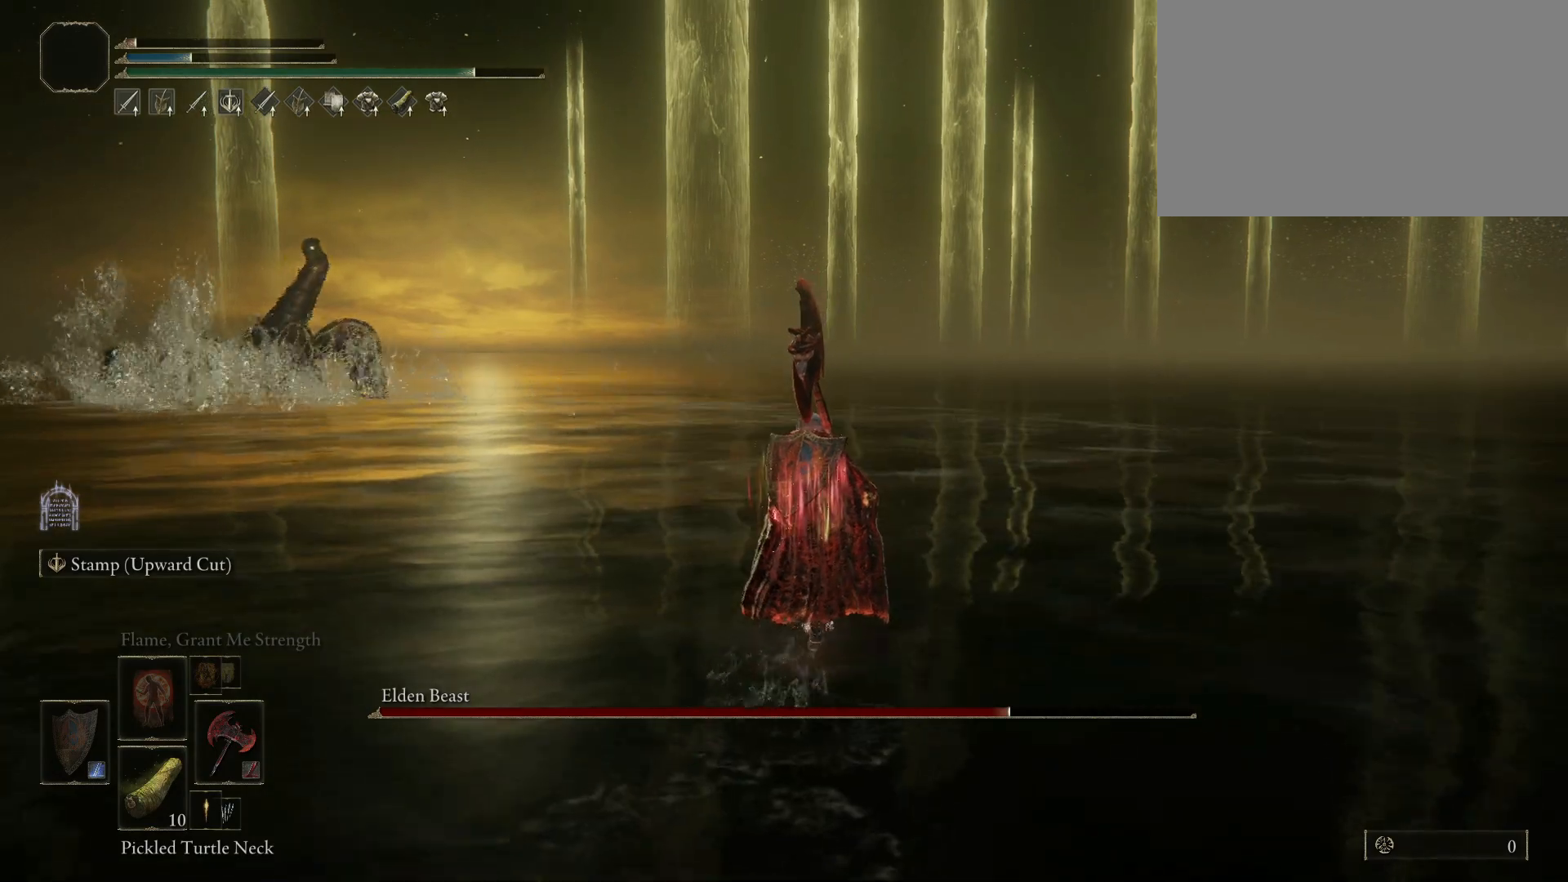
{"keys": ["w"], "mouse": [], "events": []}
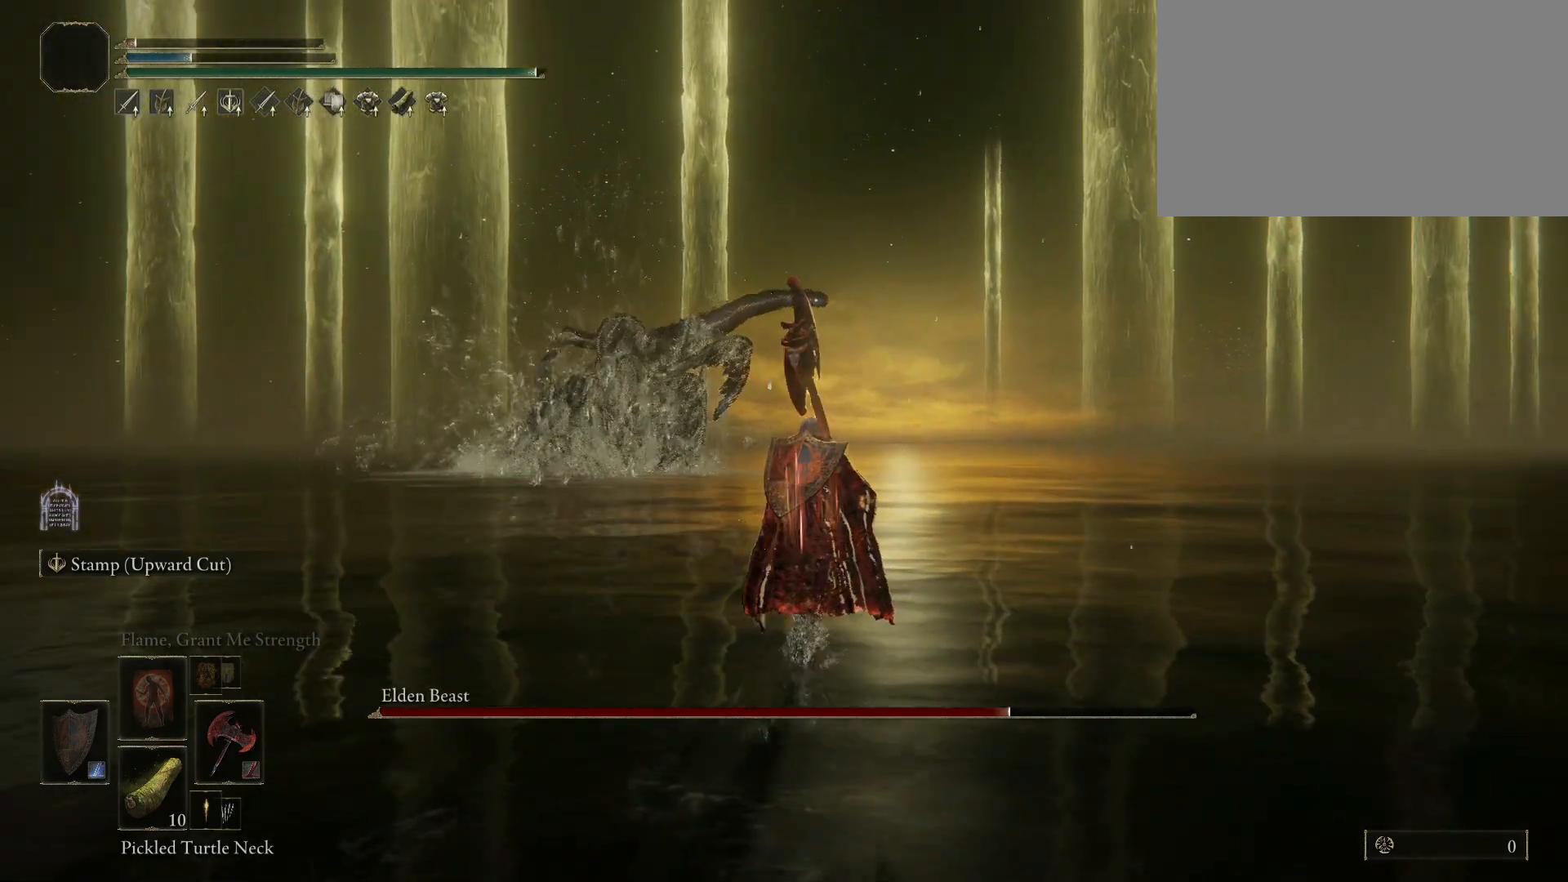
{"keys": ["w"], "mouse": [], "events": []}
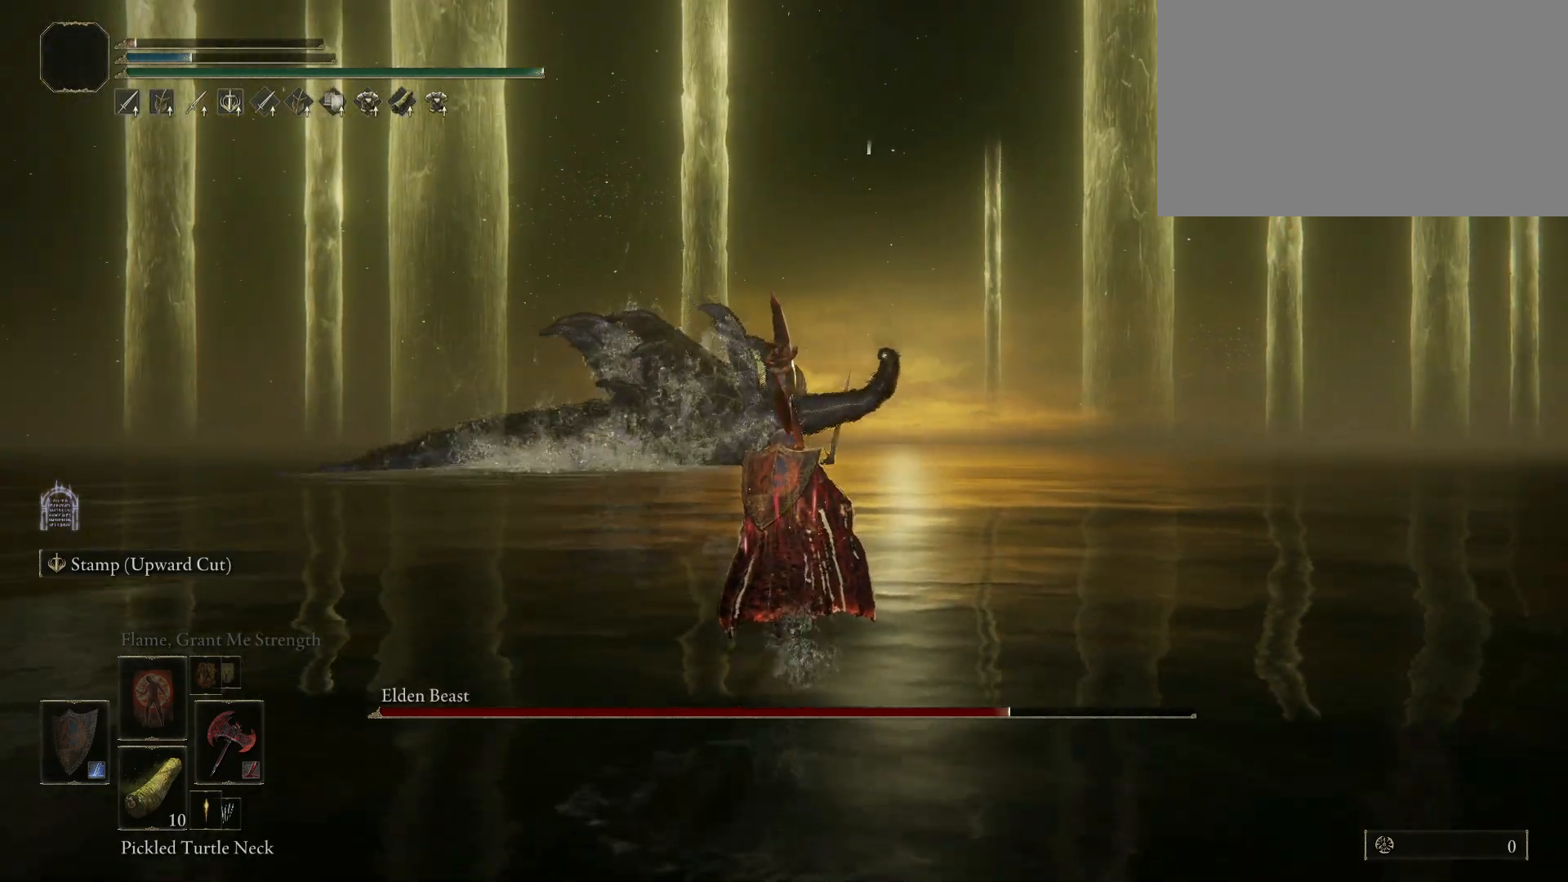
{"keys": ["w"], "mouse": [], "events": []}
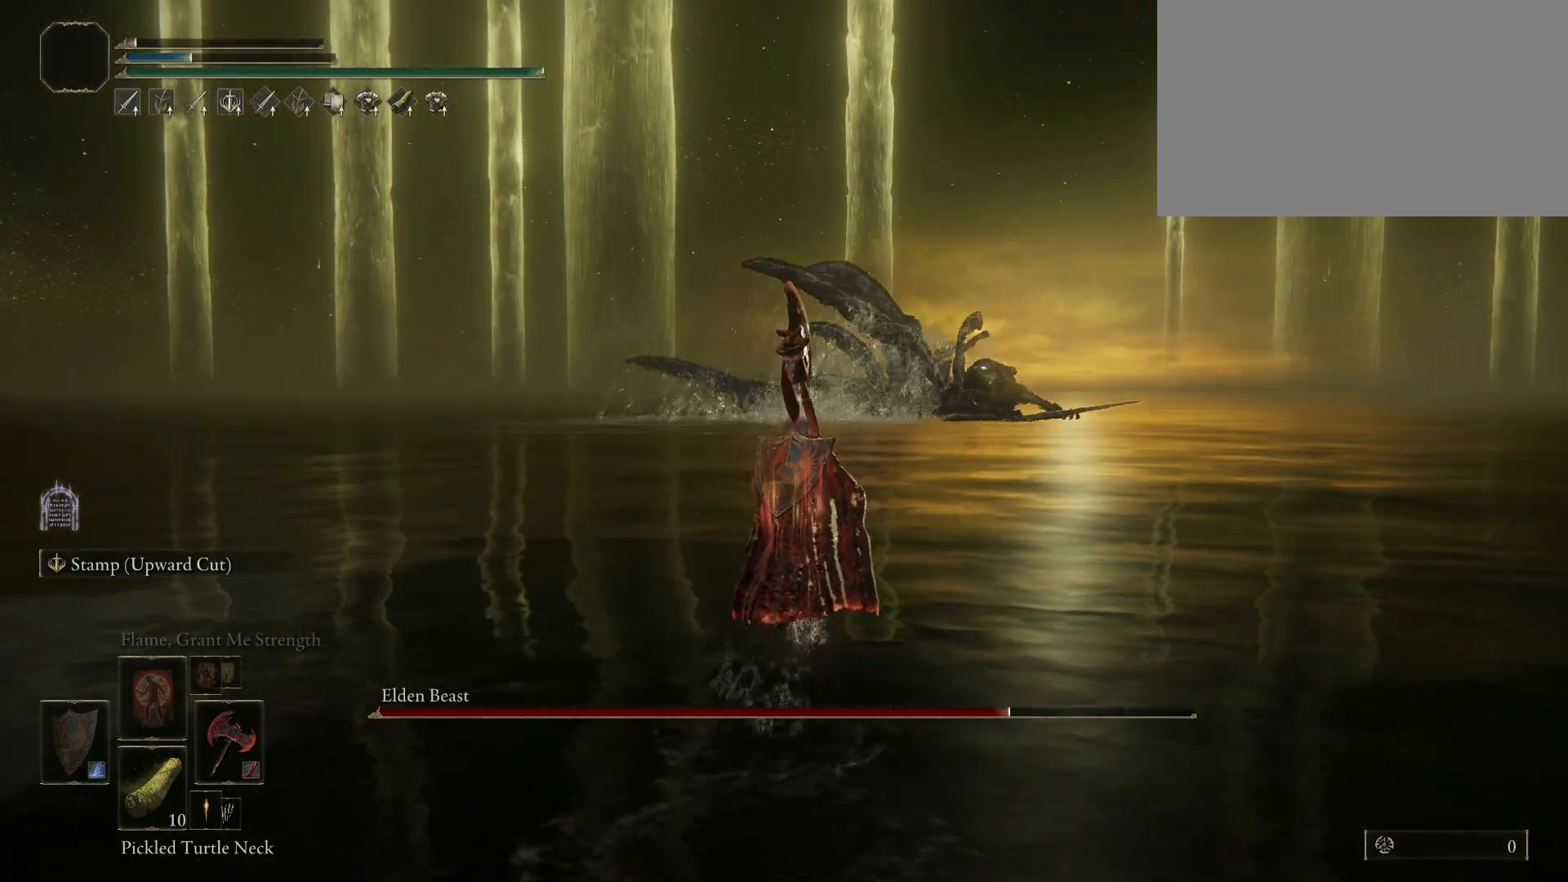
{"keys": ["w"], "mouse": [], "events": []}
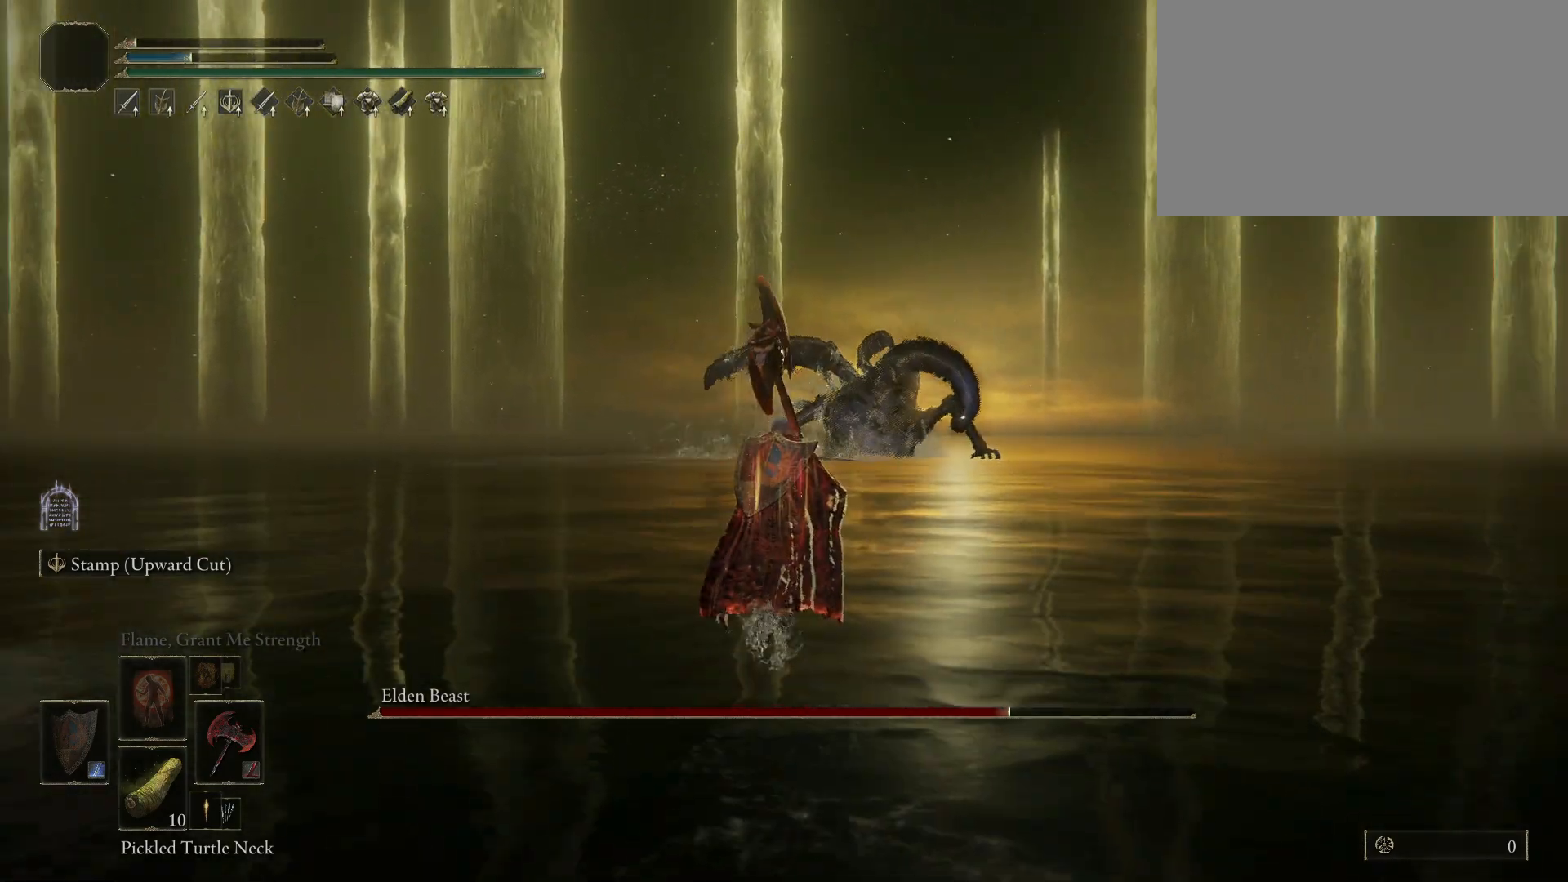
{"keys": ["w"], "mouse": [], "events": []}
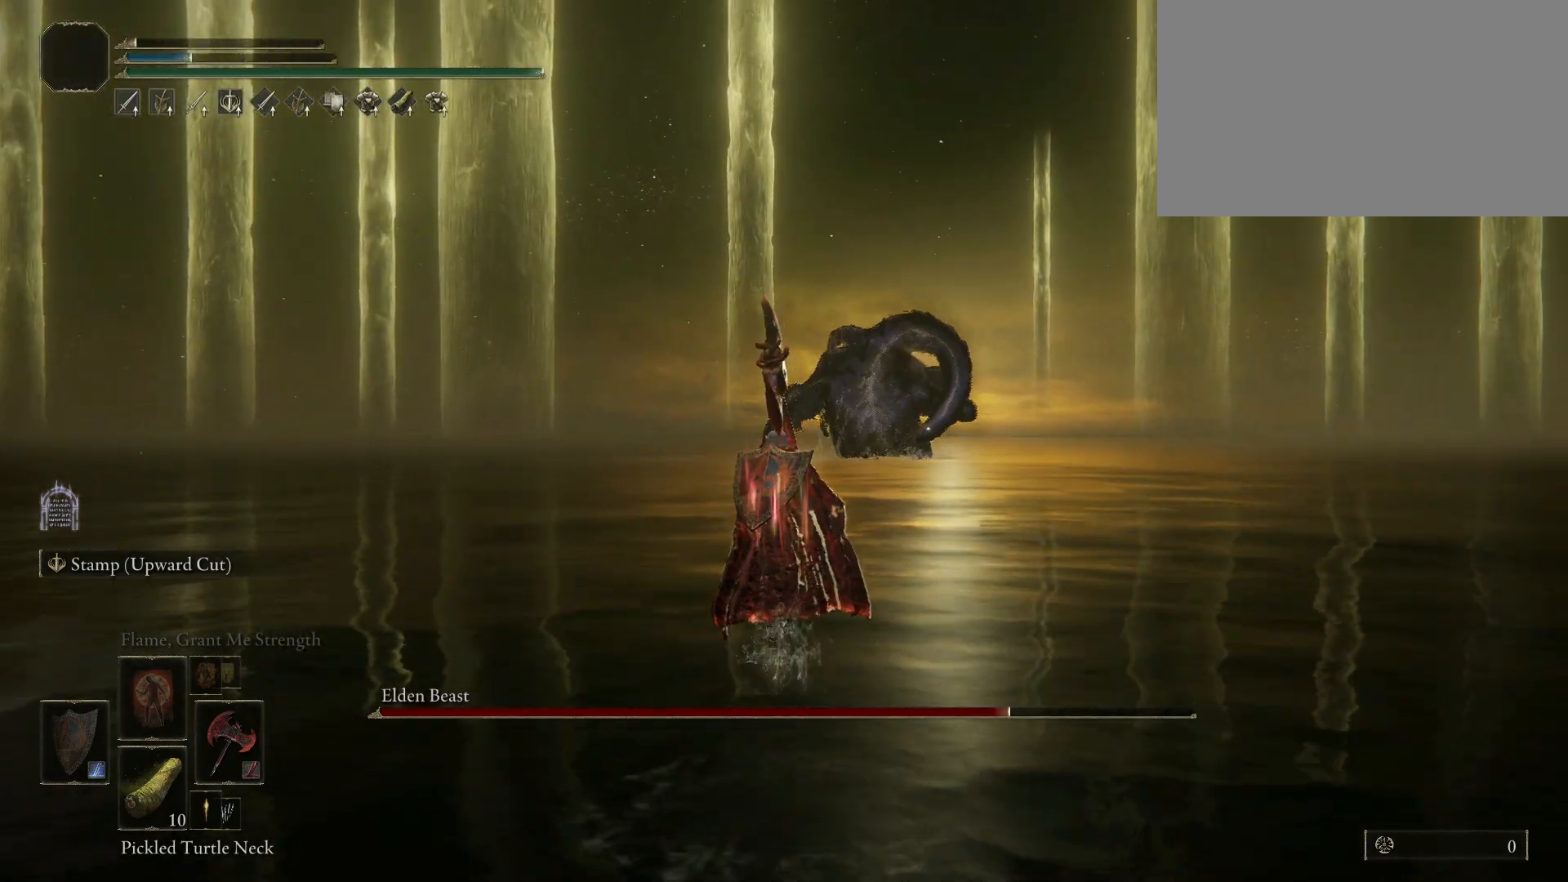
{"keys": ["w"], "mouse": [], "events": []}
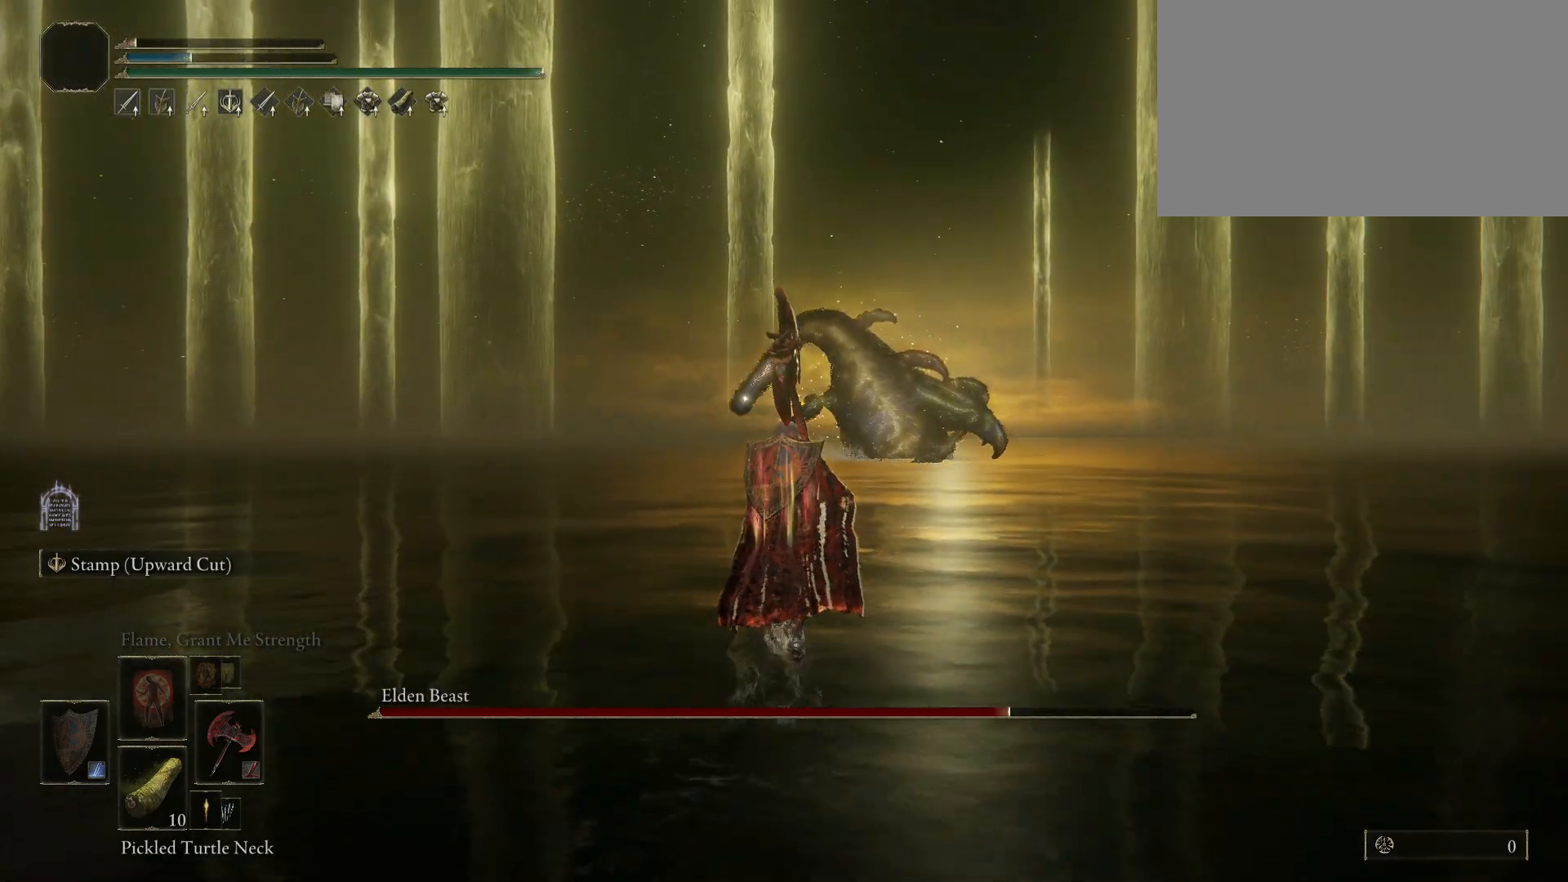
{"keys": [], "mouse": [], "events": [[250, "w", "up"]]}
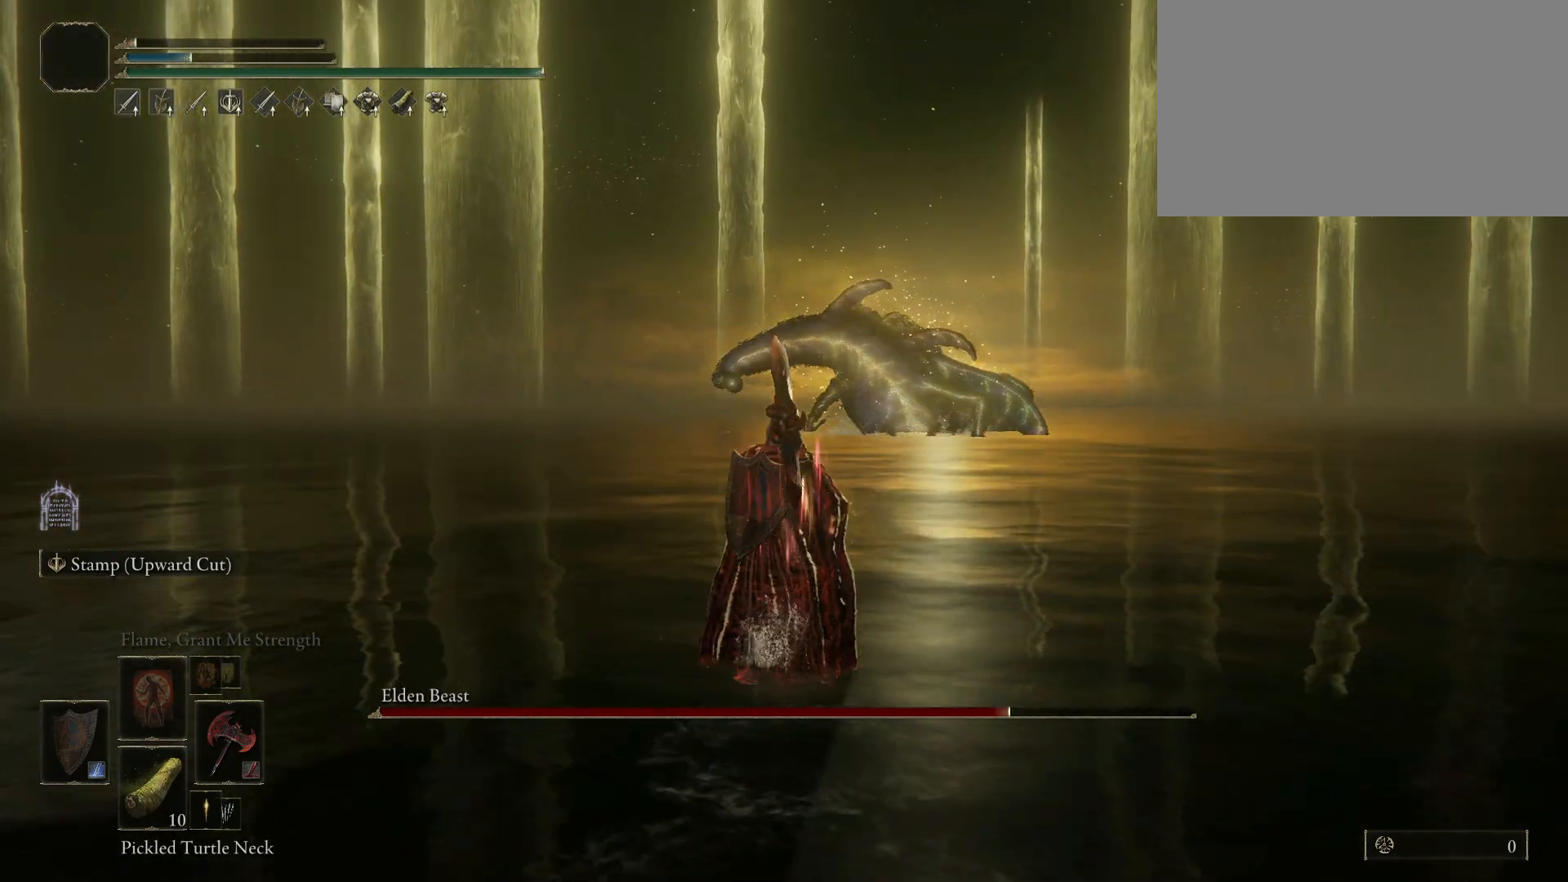
{"keys": ["w"], "mouse": [], "events": [[467, "w", "down"]]}
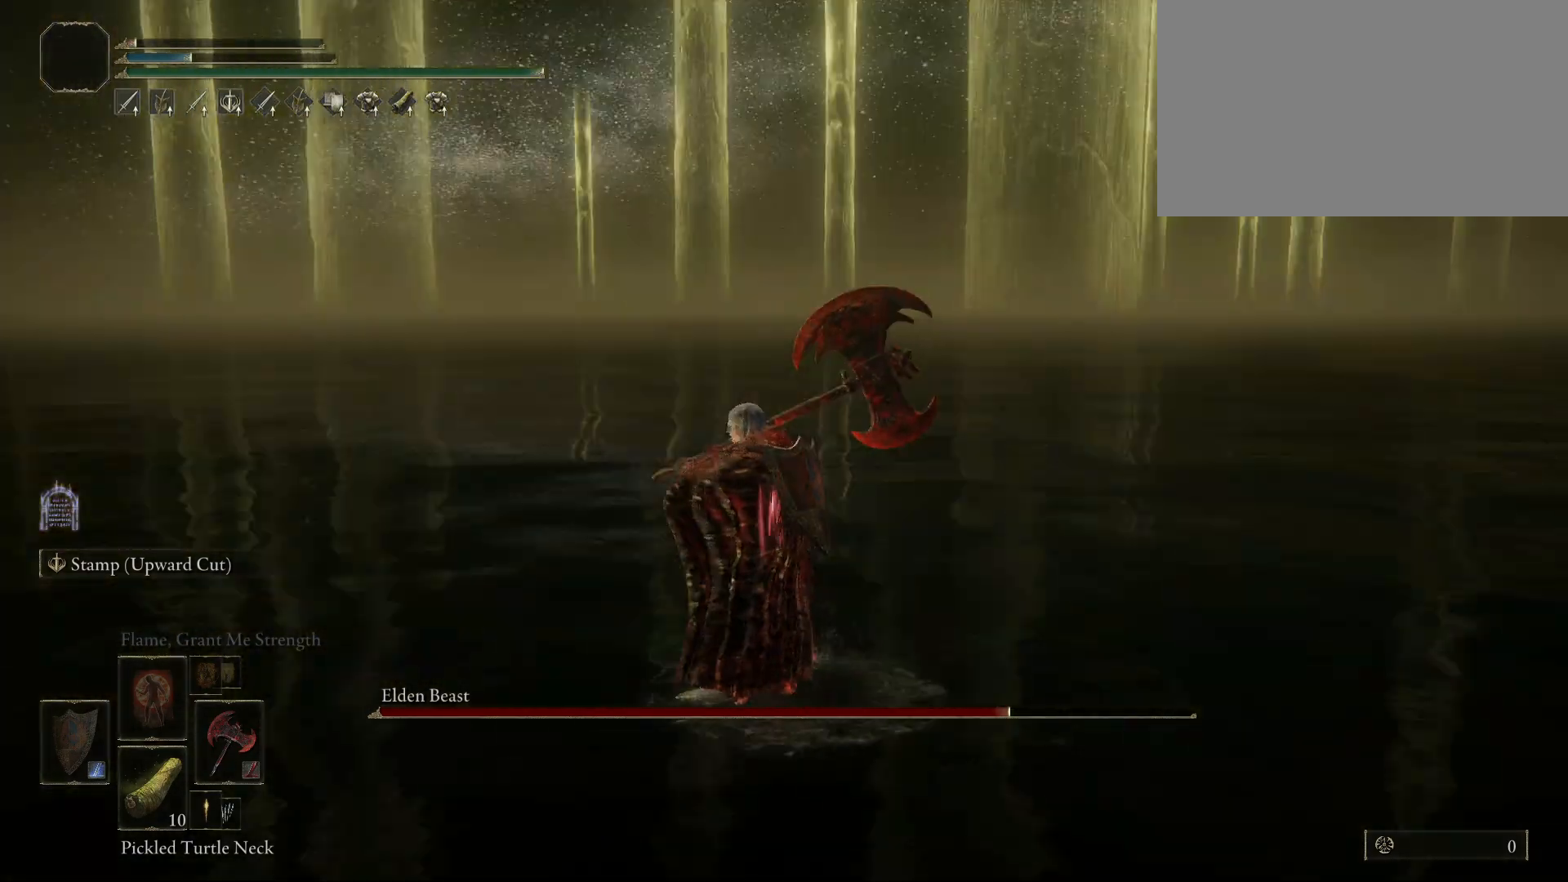
{"keys": ["w"], "mouse": [], "events": []}
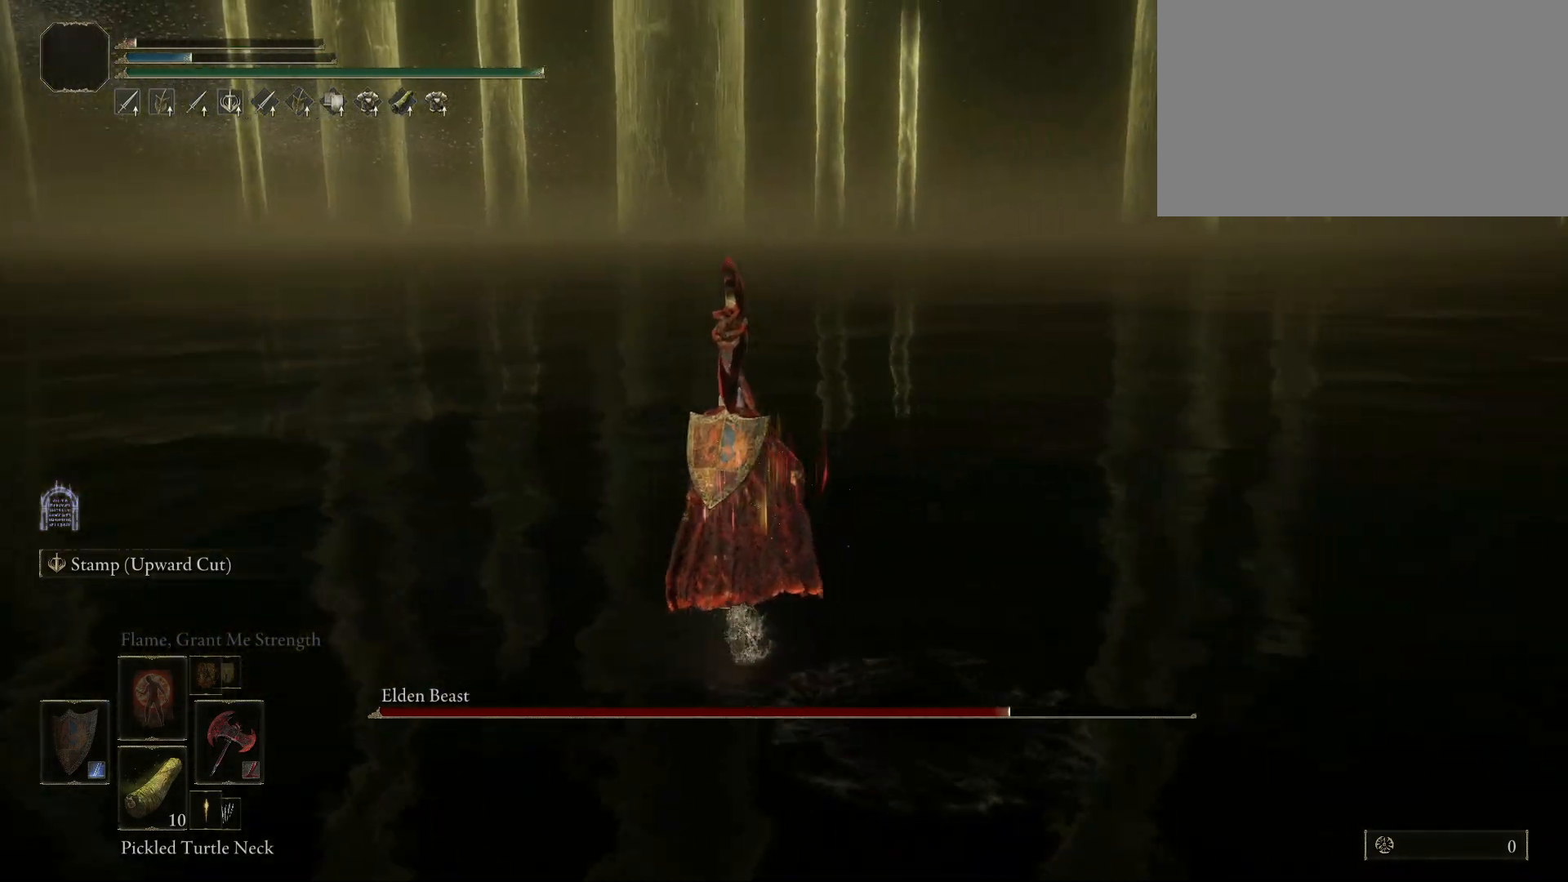
{"keys": ["w"], "mouse": [], "events": [[17, "e", "down"], [67, "w", "up"], [167, "2", "down"], [267, "2", "up"], [400, "e", "up"], [400, "w", "down"]]}
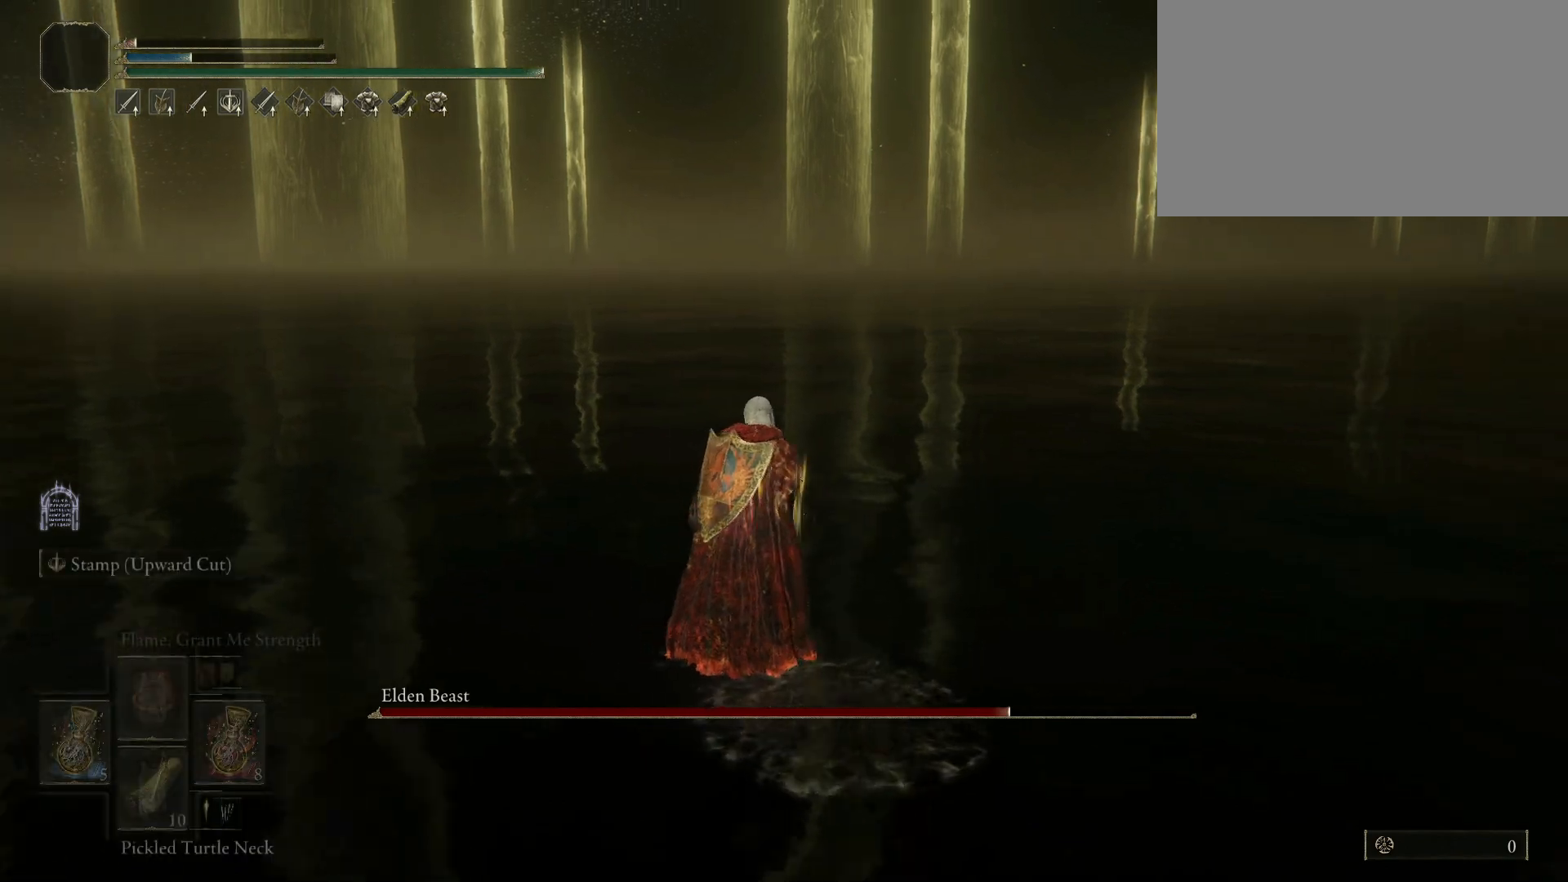
{"keys": ["w"], "mouse": [], "events": []}
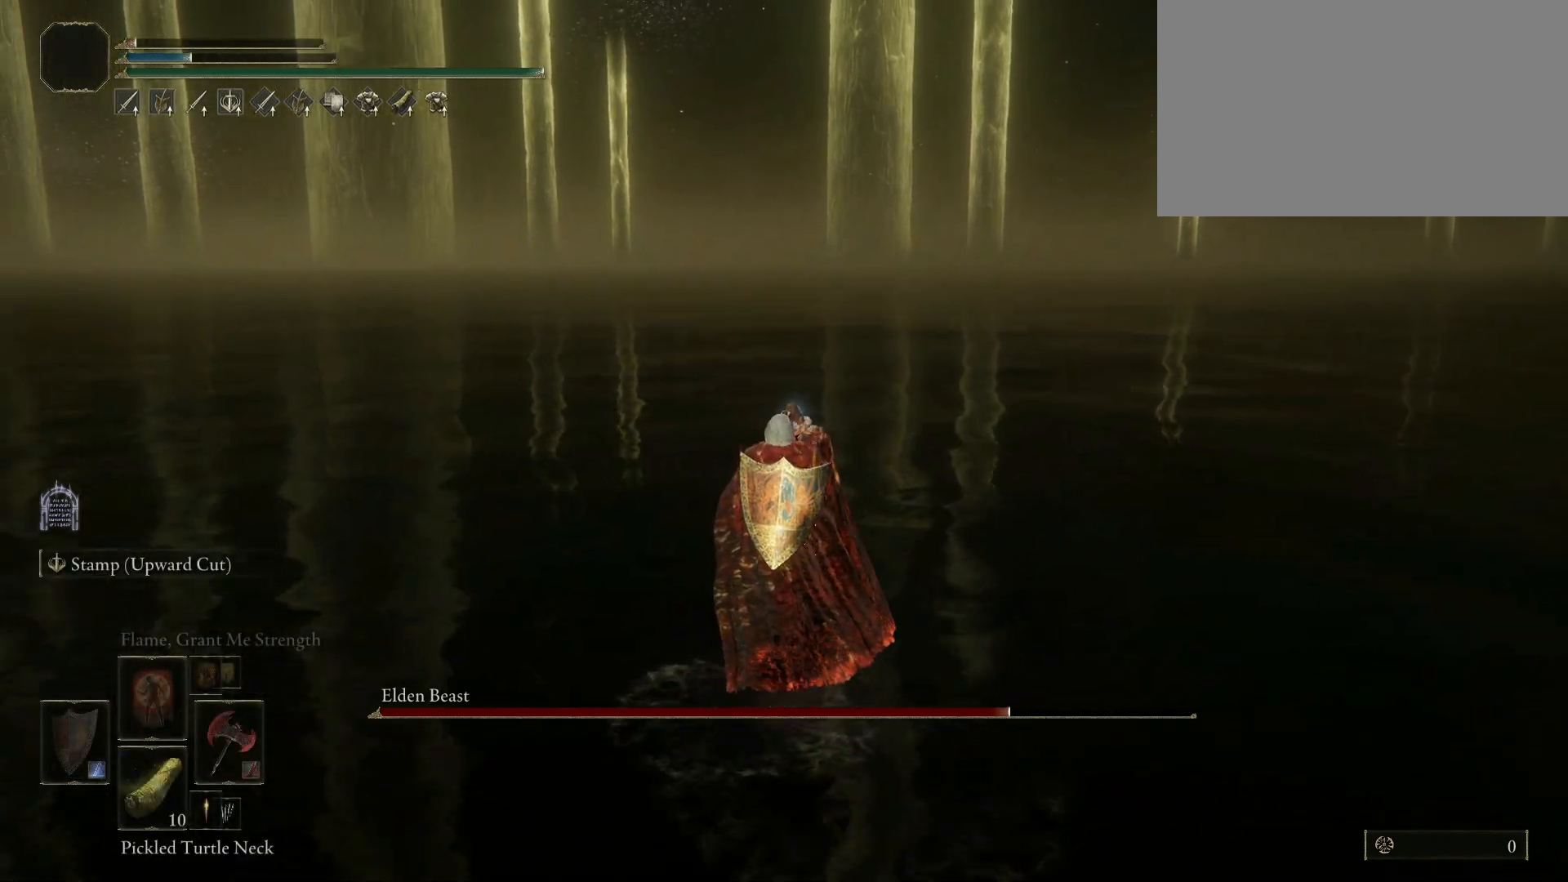
{"keys": ["w"], "mouse": [], "events": []}
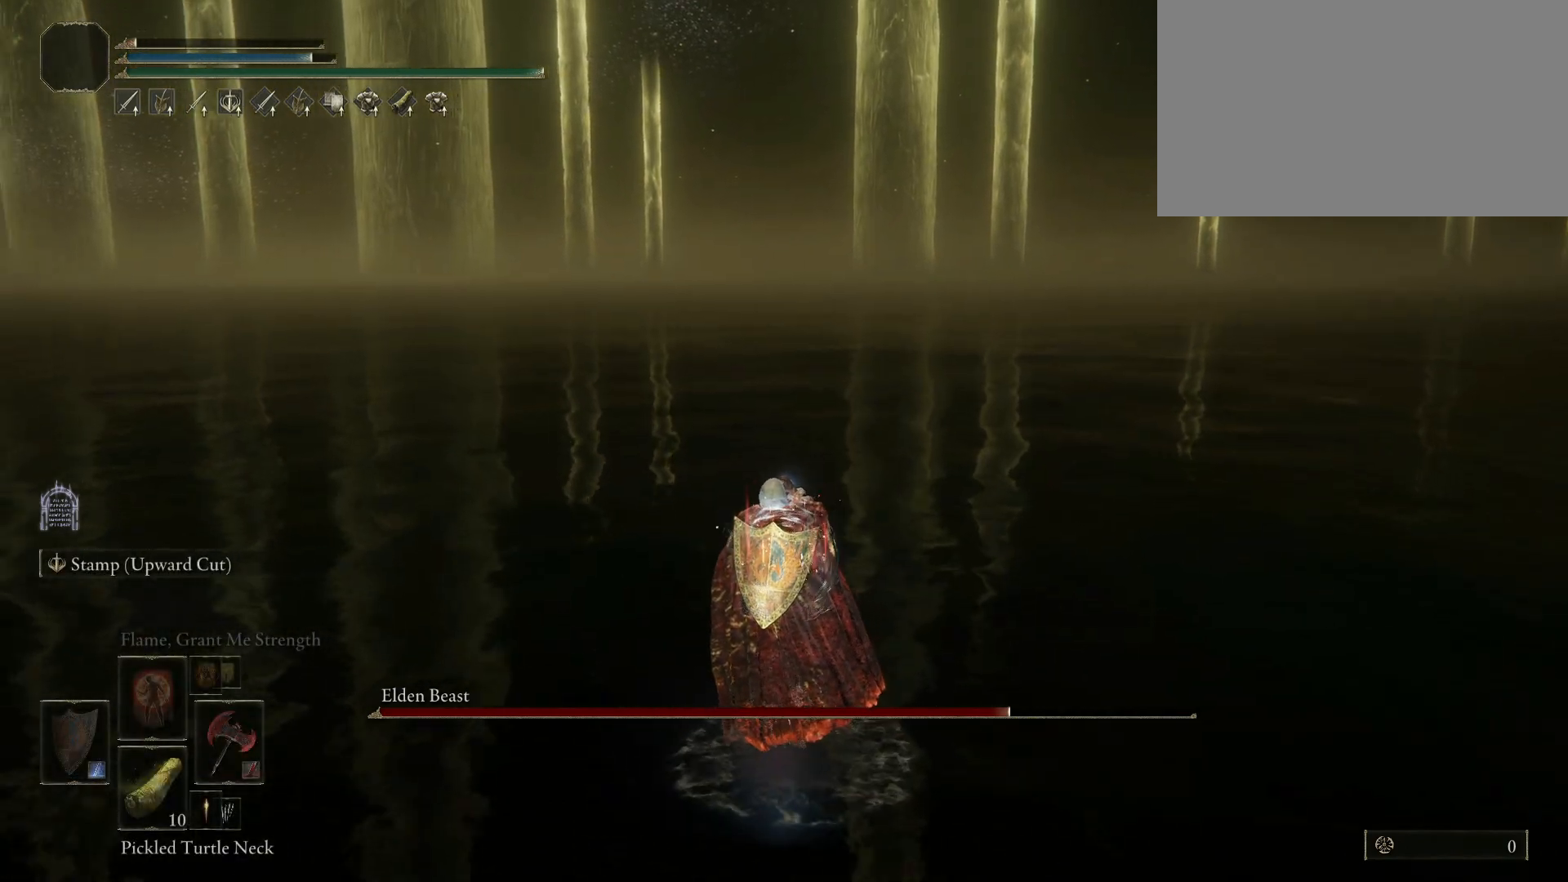
{"keys": ["w"], "mouse": [], "events": []}
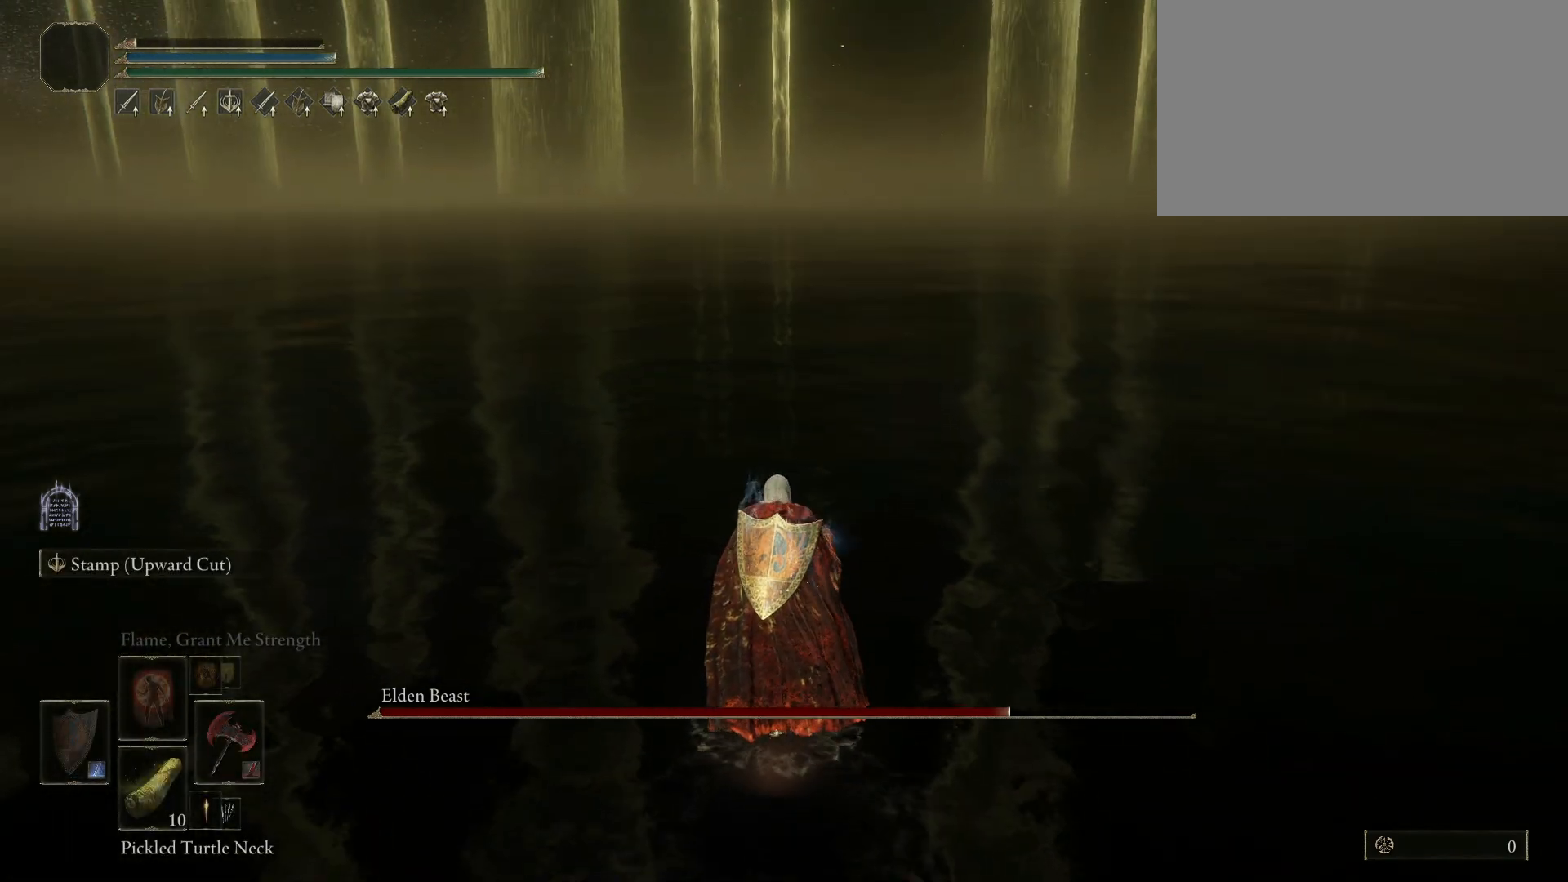
{"keys": ["w"], "mouse": [], "events": []}
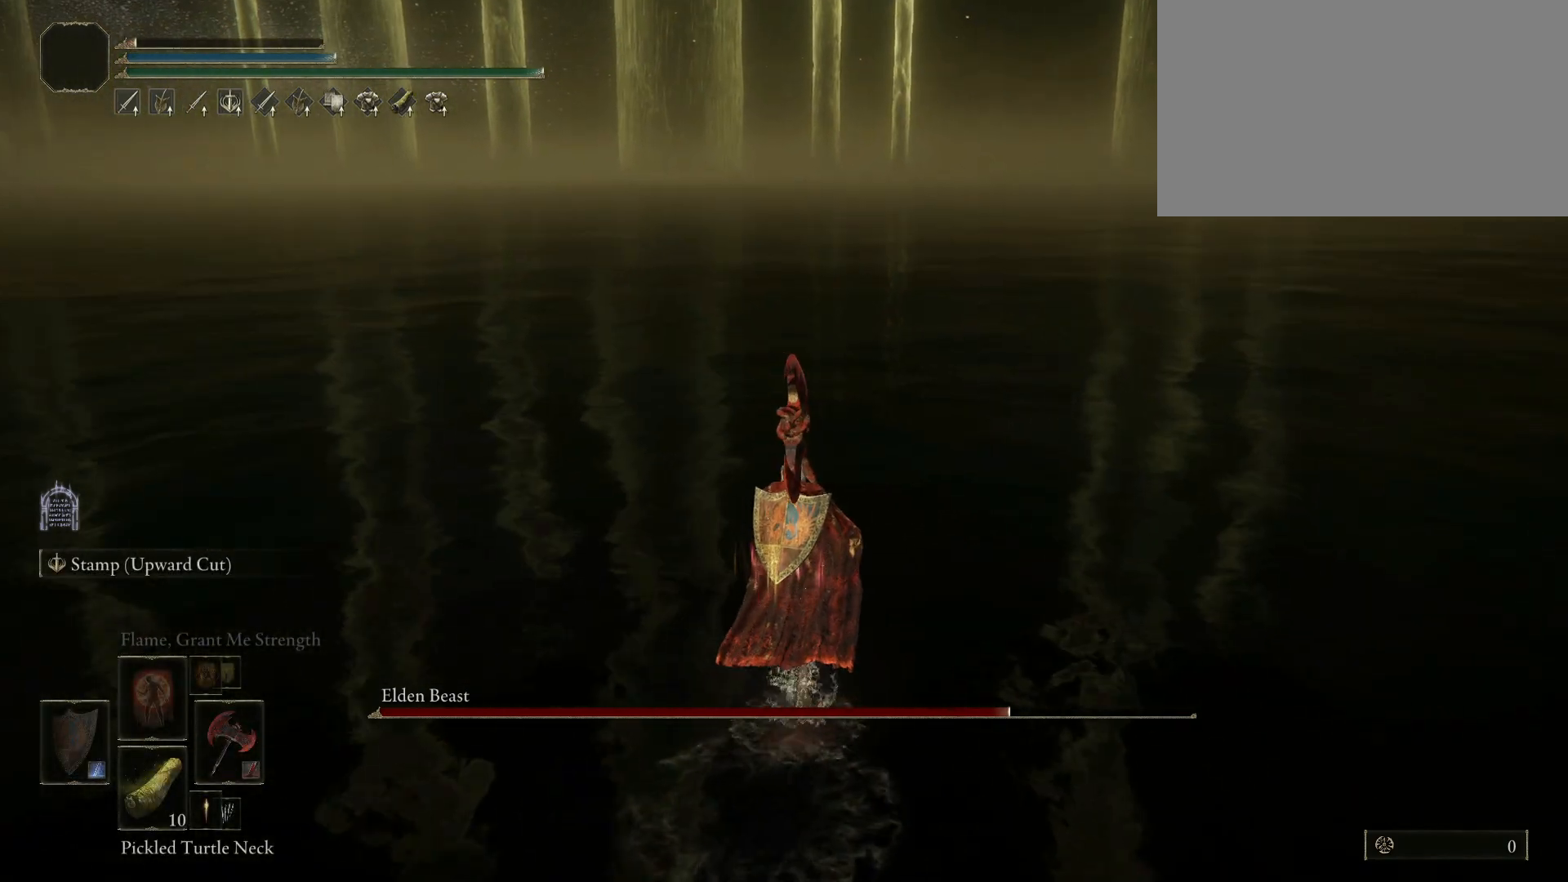
{"keys": ["w"], "mouse": [], "events": []}
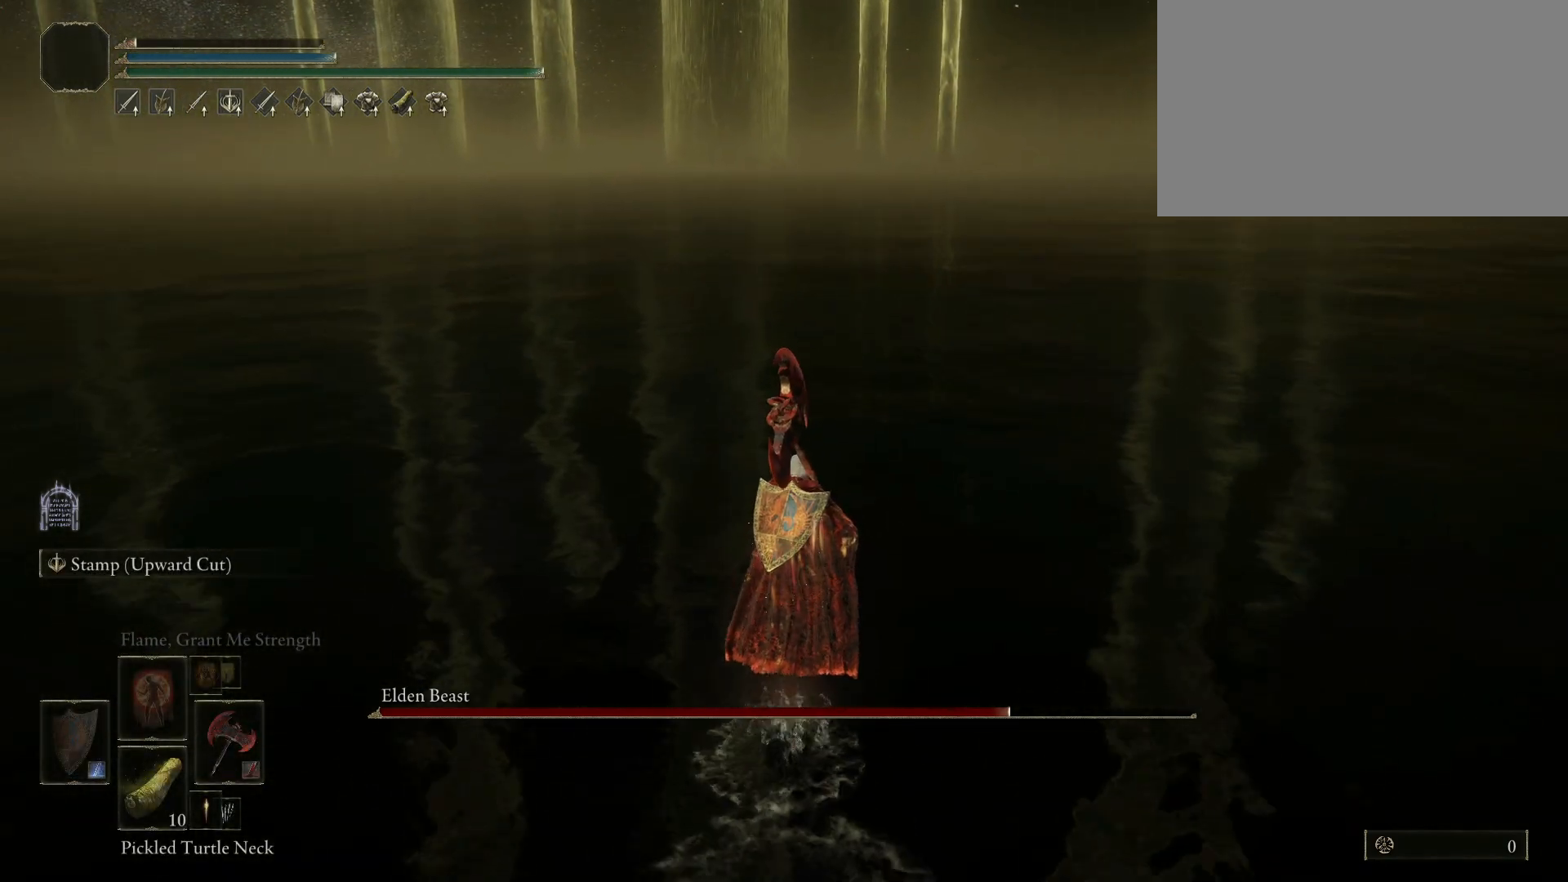
{"keys": ["w"], "mouse": [], "events": []}
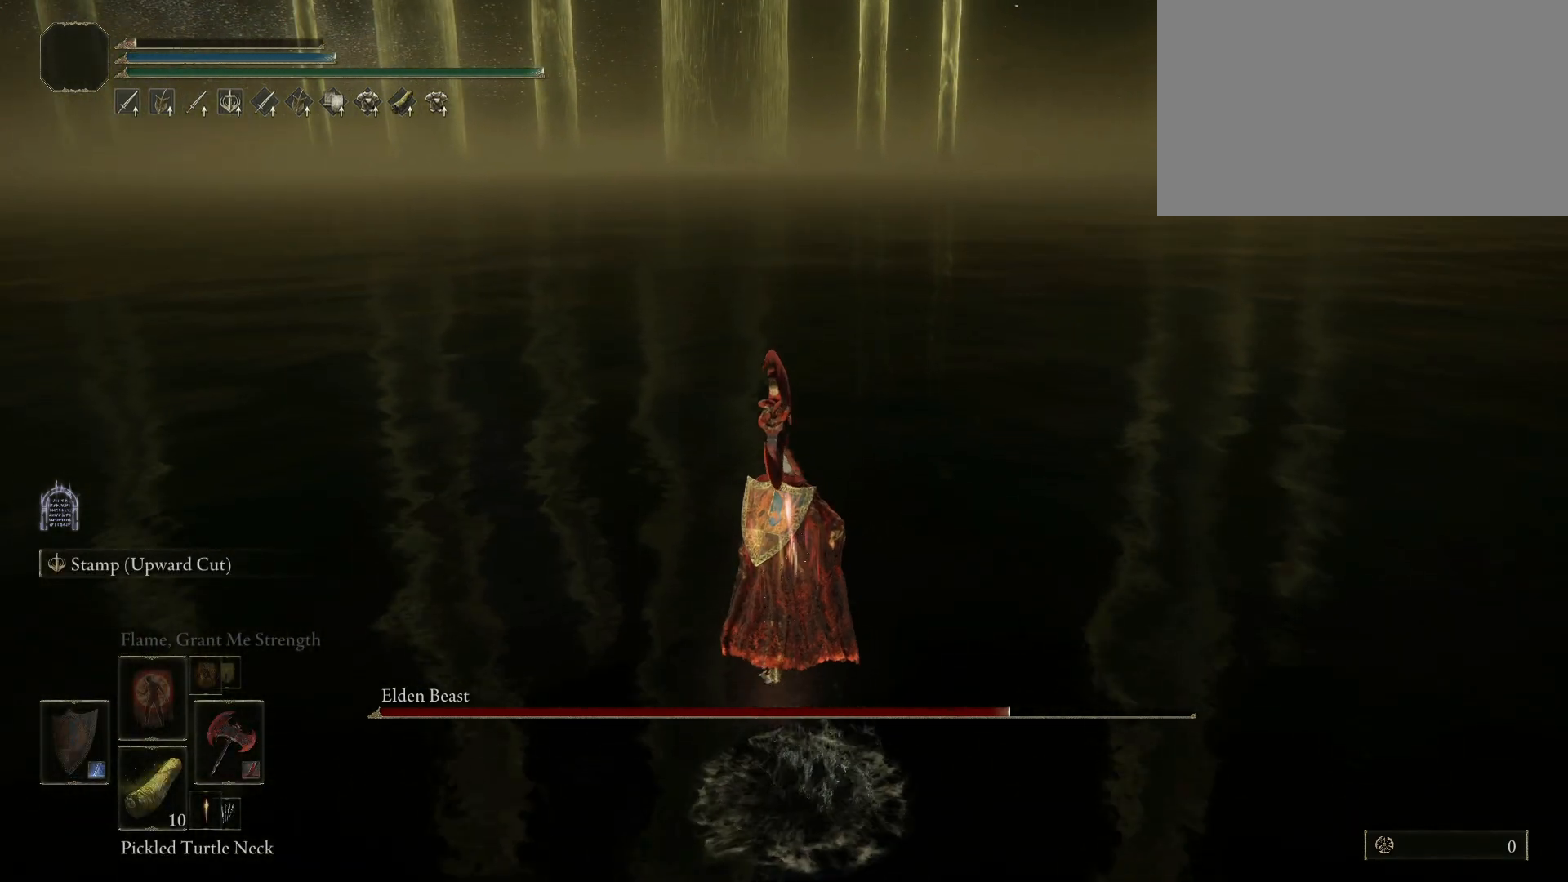
{"keys": ["w"], "mouse": [], "events": []}
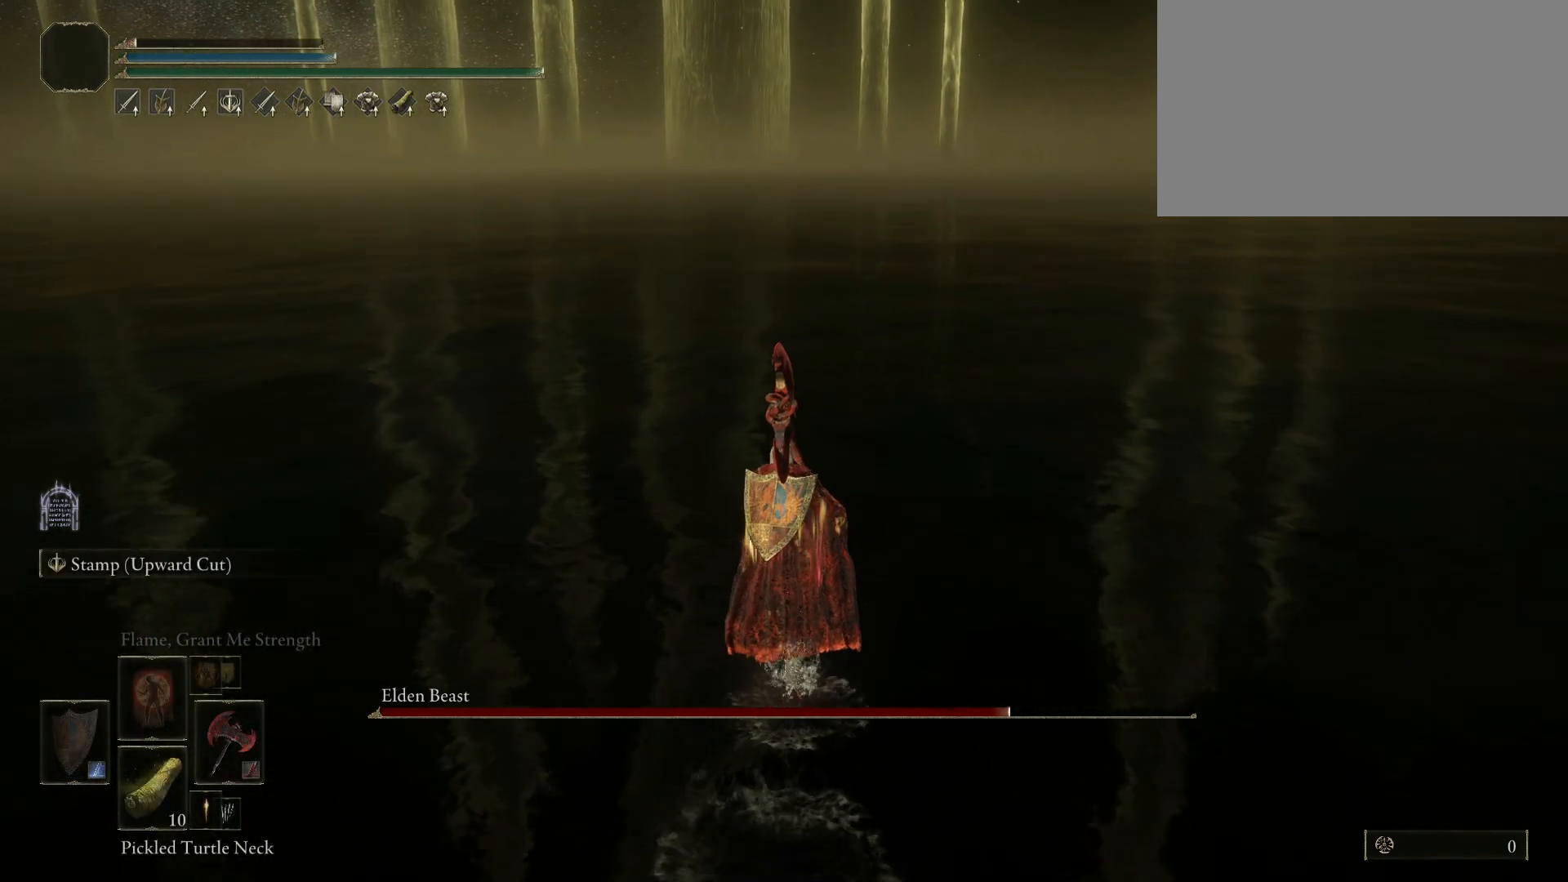
{"keys": ["w"], "mouse": [], "events": []}
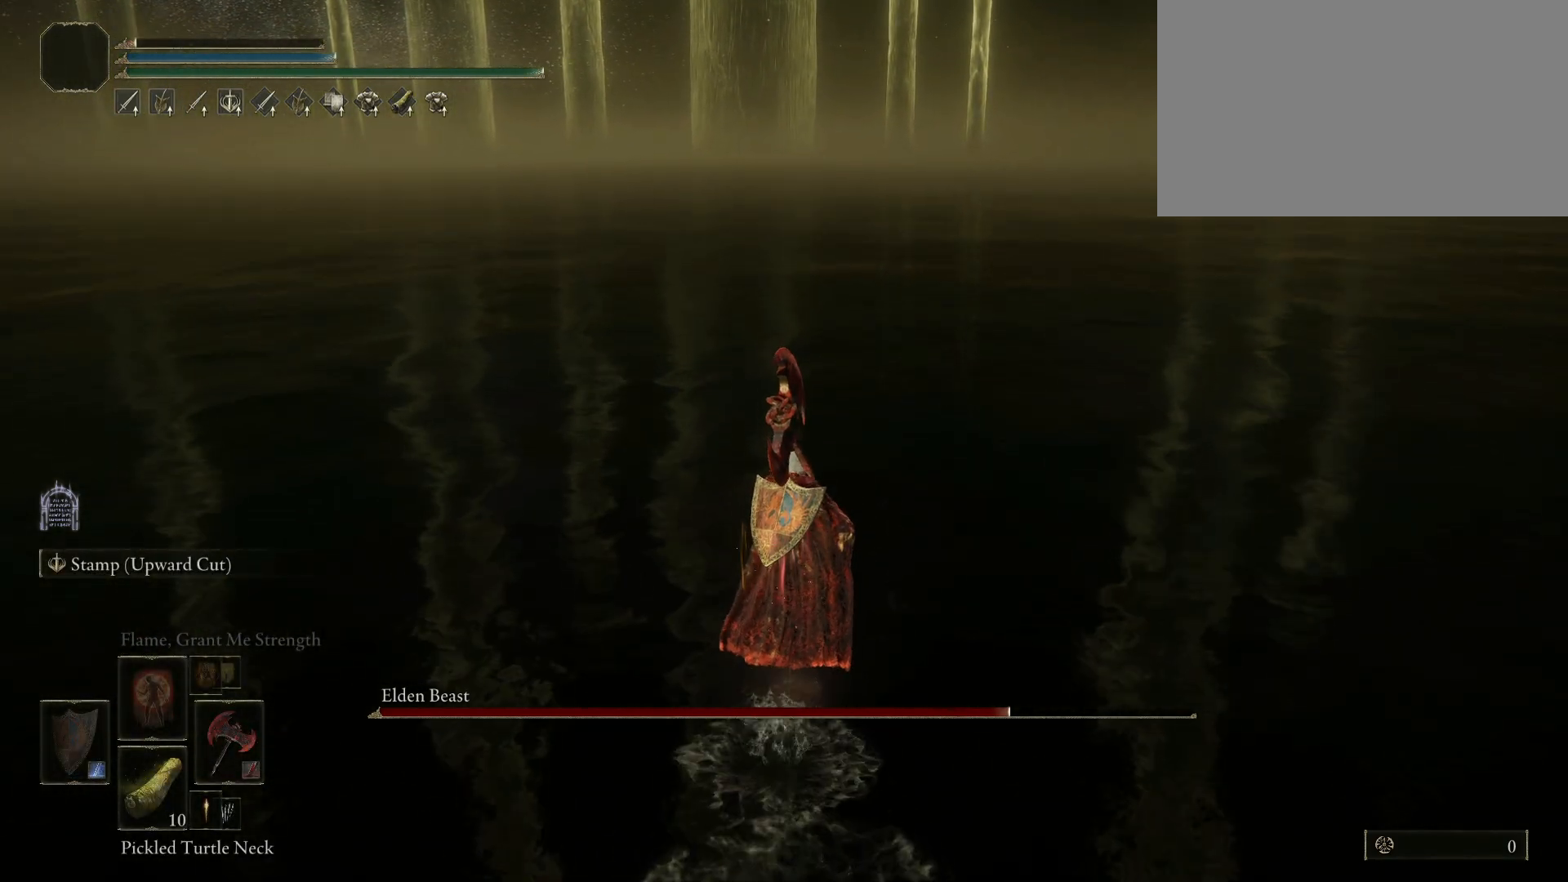
{"keys": ["w"], "mouse": [], "events": []}
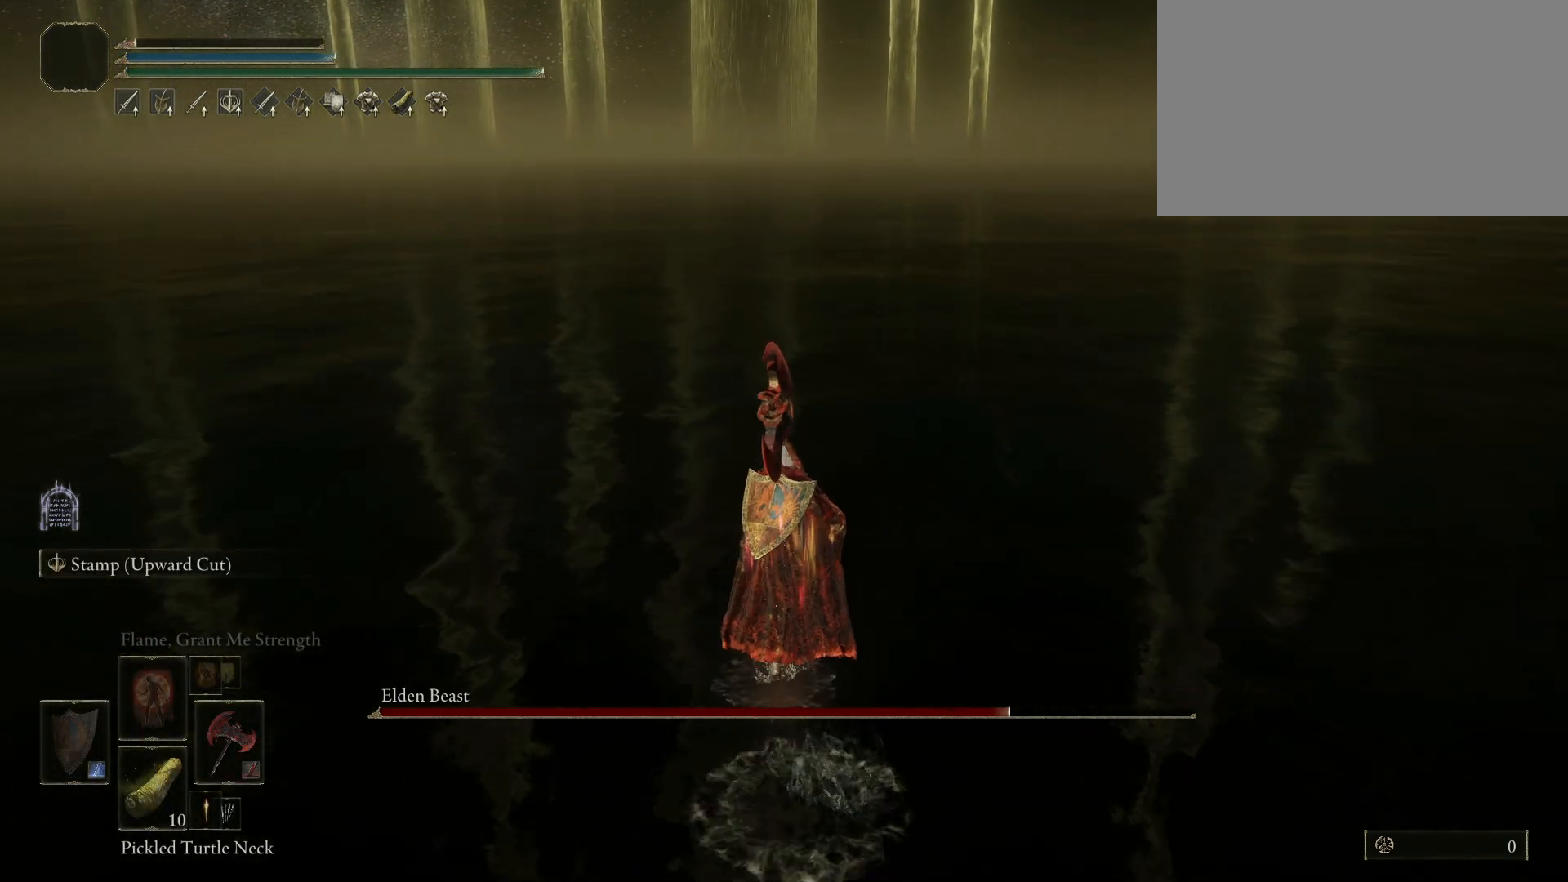
{"keys": ["w"], "mouse": [], "events": []}
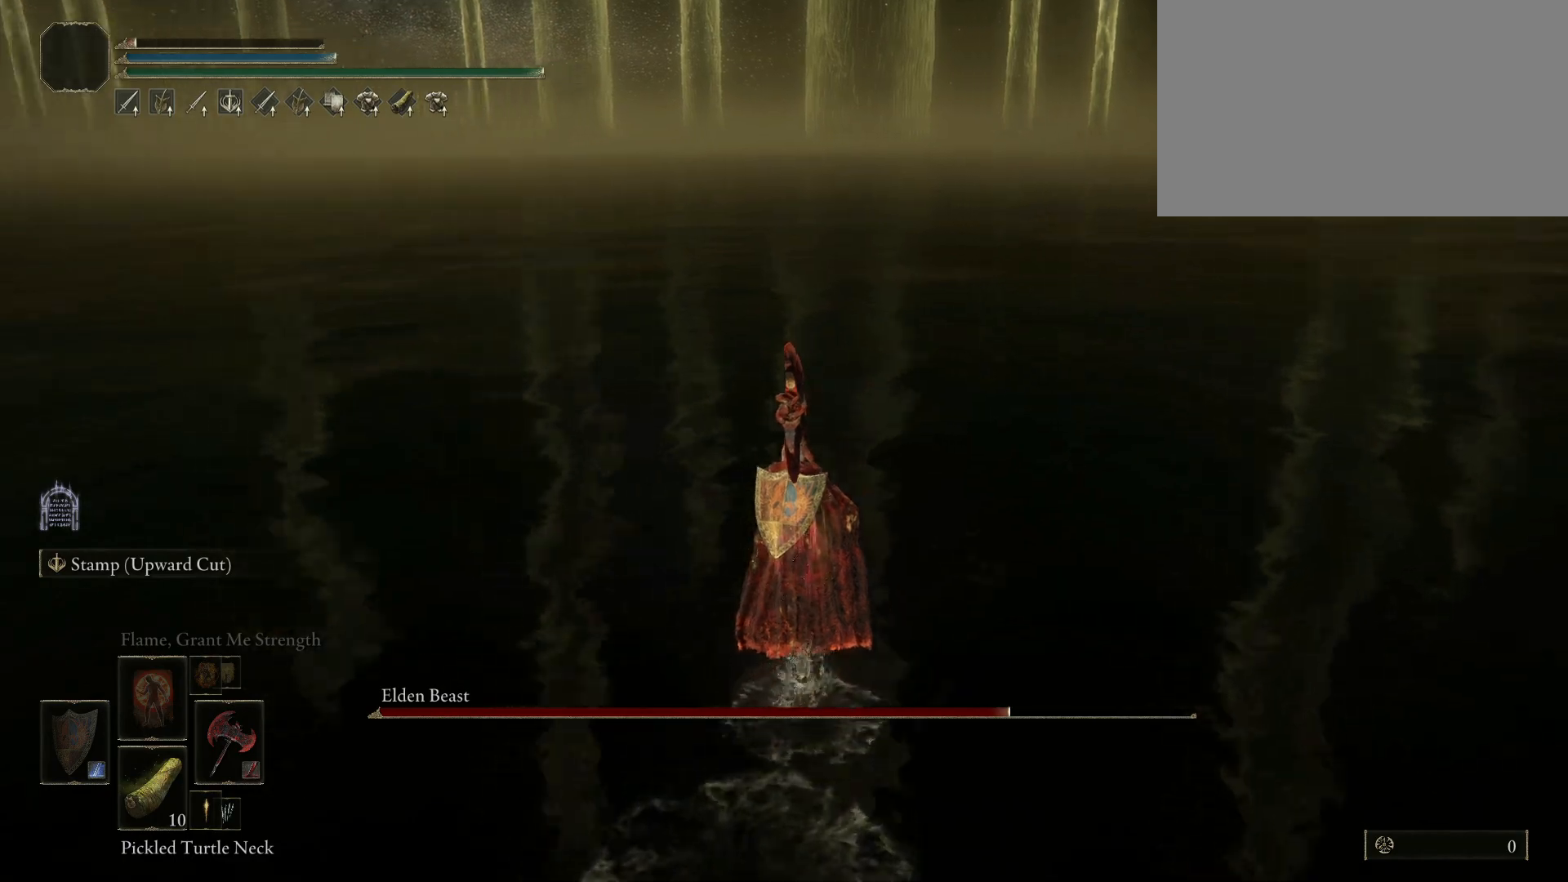
{"keys": ["space", "w"], "mouse": [], "events": [[384, "space", "down"]]}
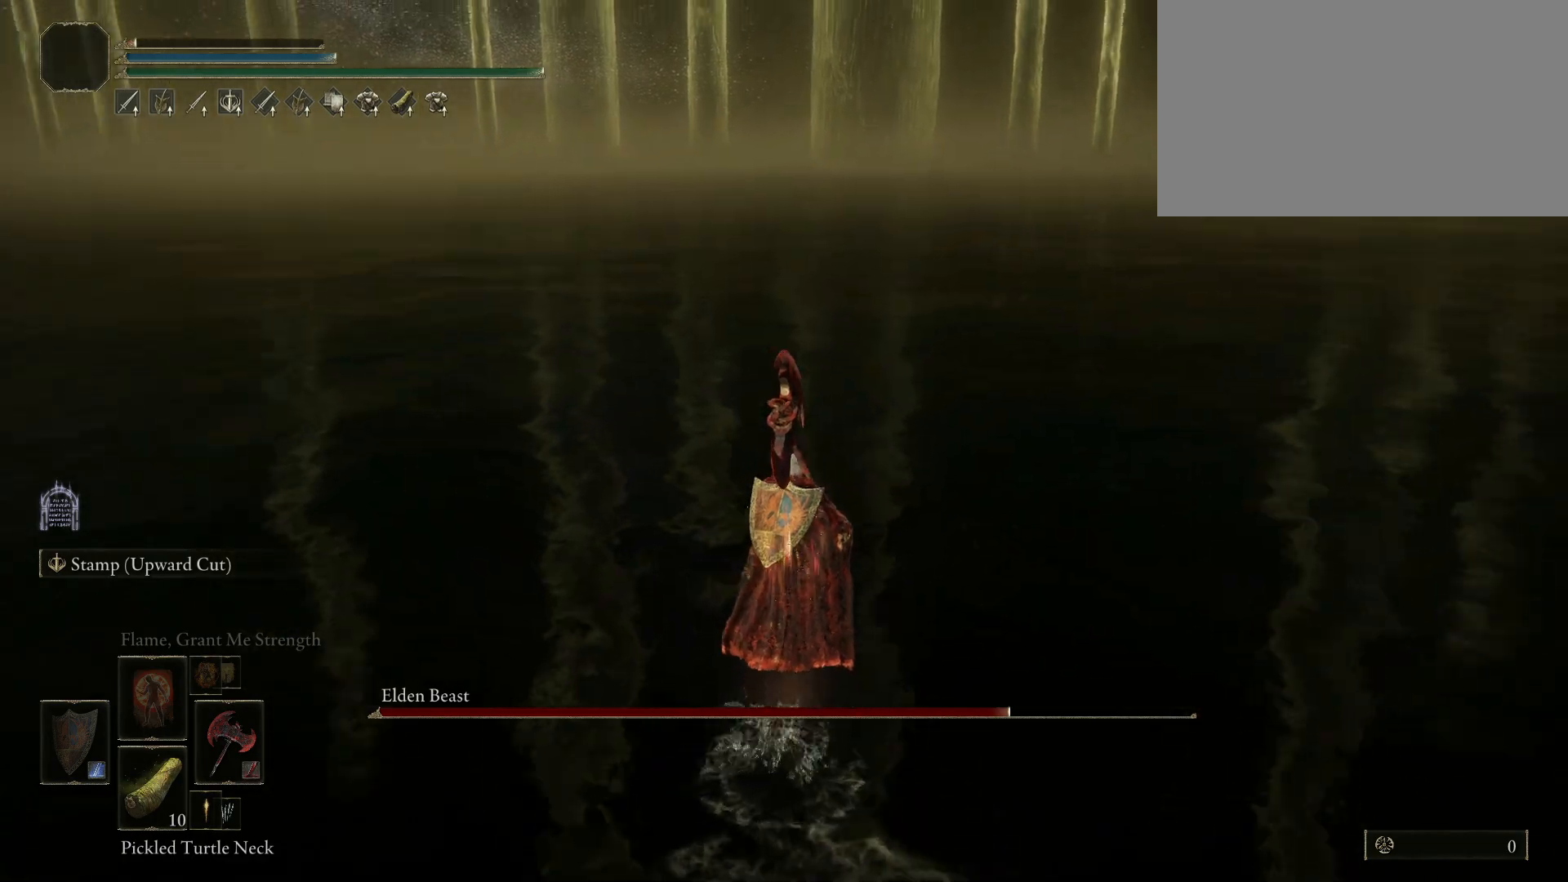
{"keys": ["space", "w"], "mouse": [], "events": []}
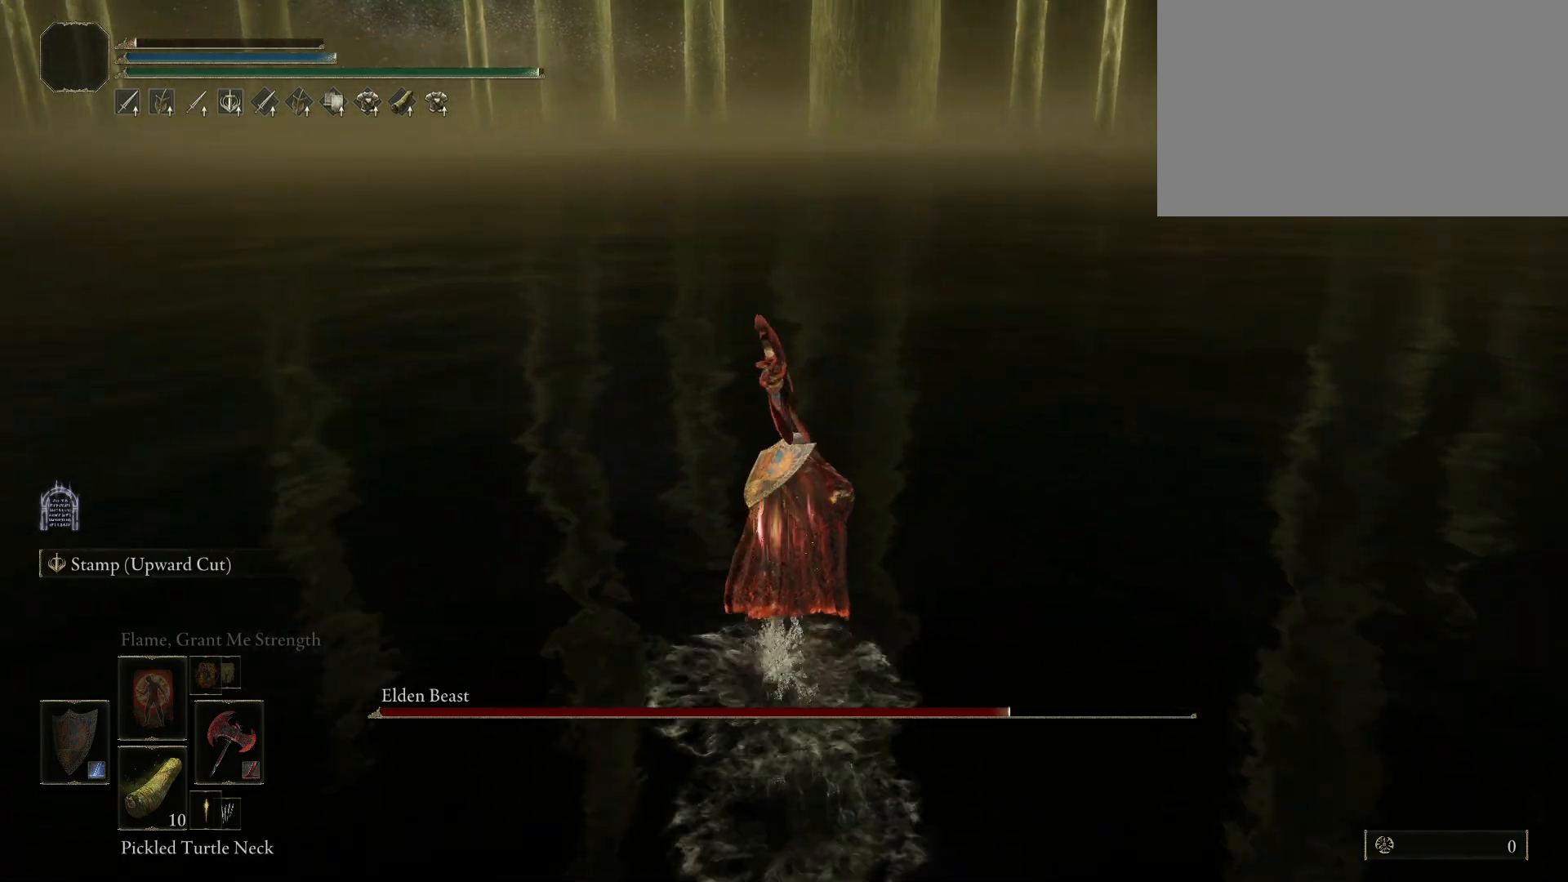
{"keys": ["space", "w"], "mouse": [], "events": []}
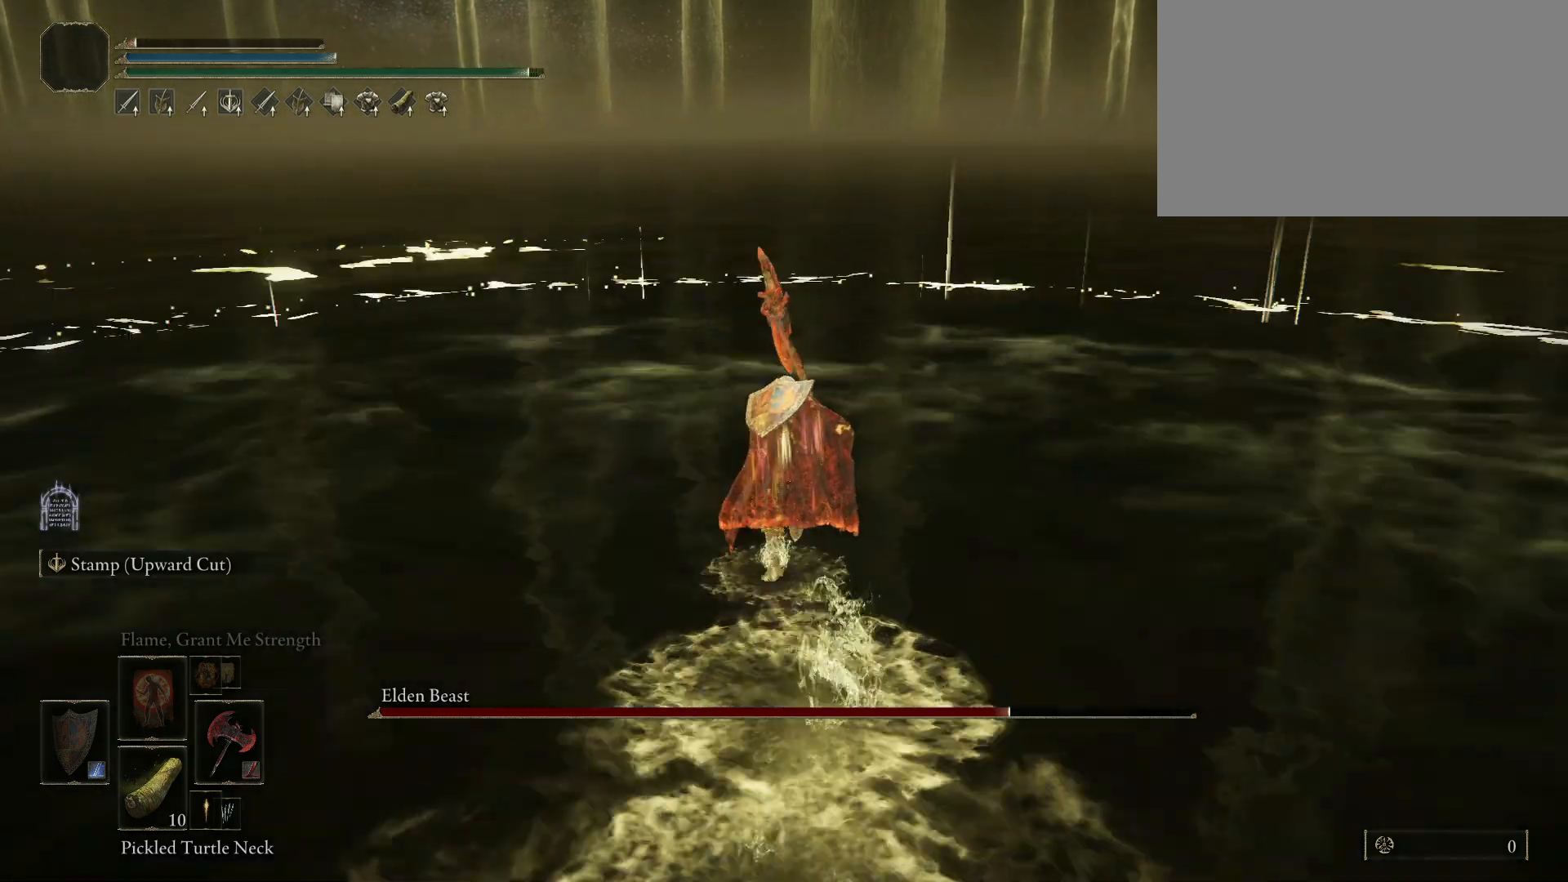
{"keys": ["space", "w"], "mouse": [], "events": []}
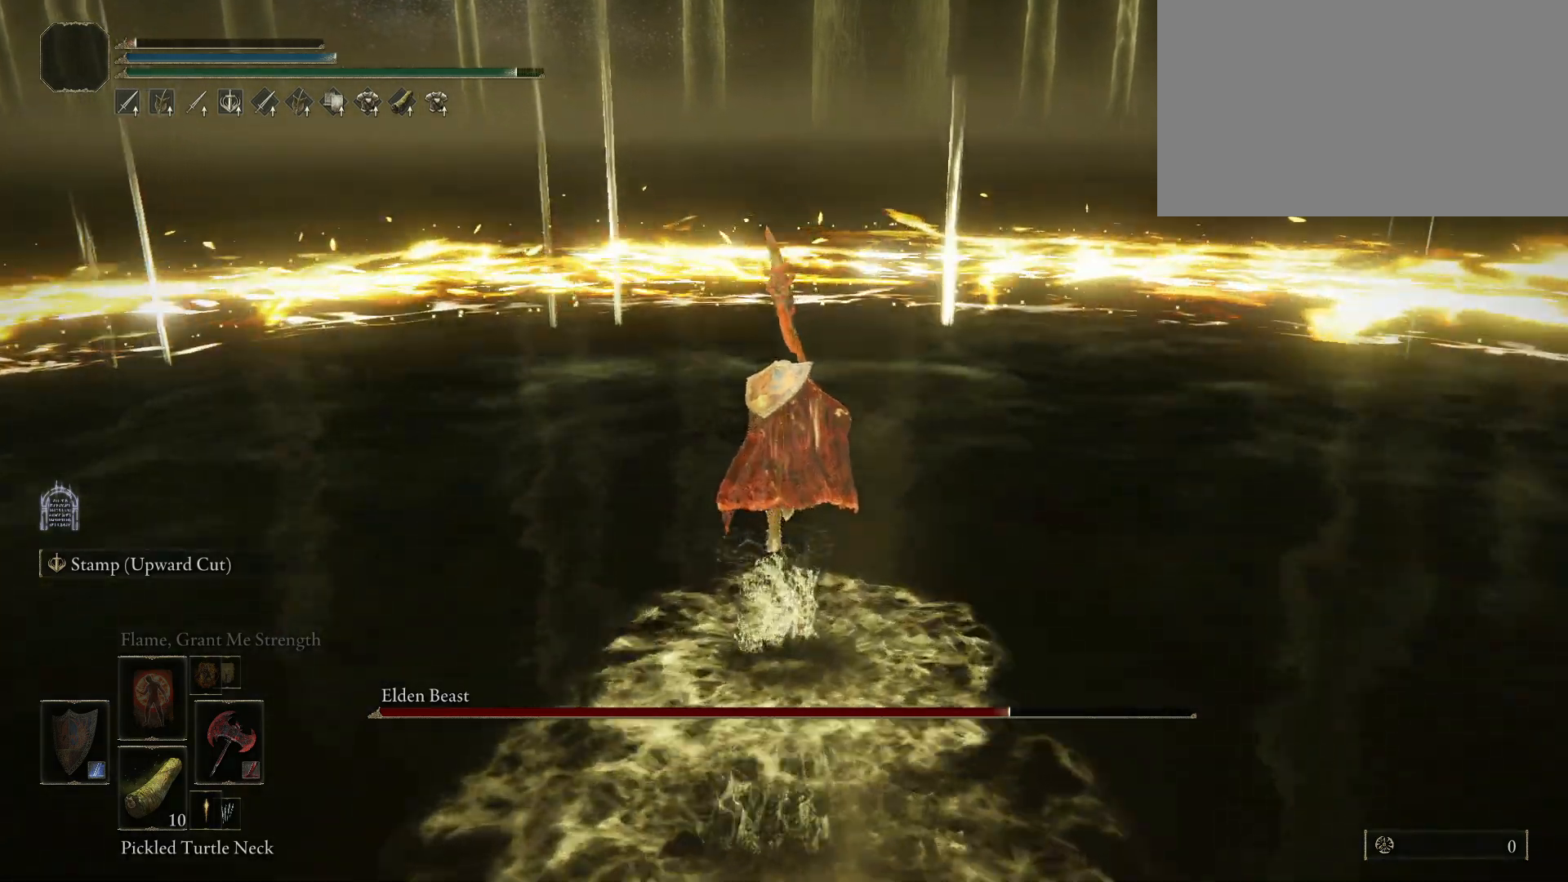
{"keys": ["space", "w"], "mouse": [], "events": []}
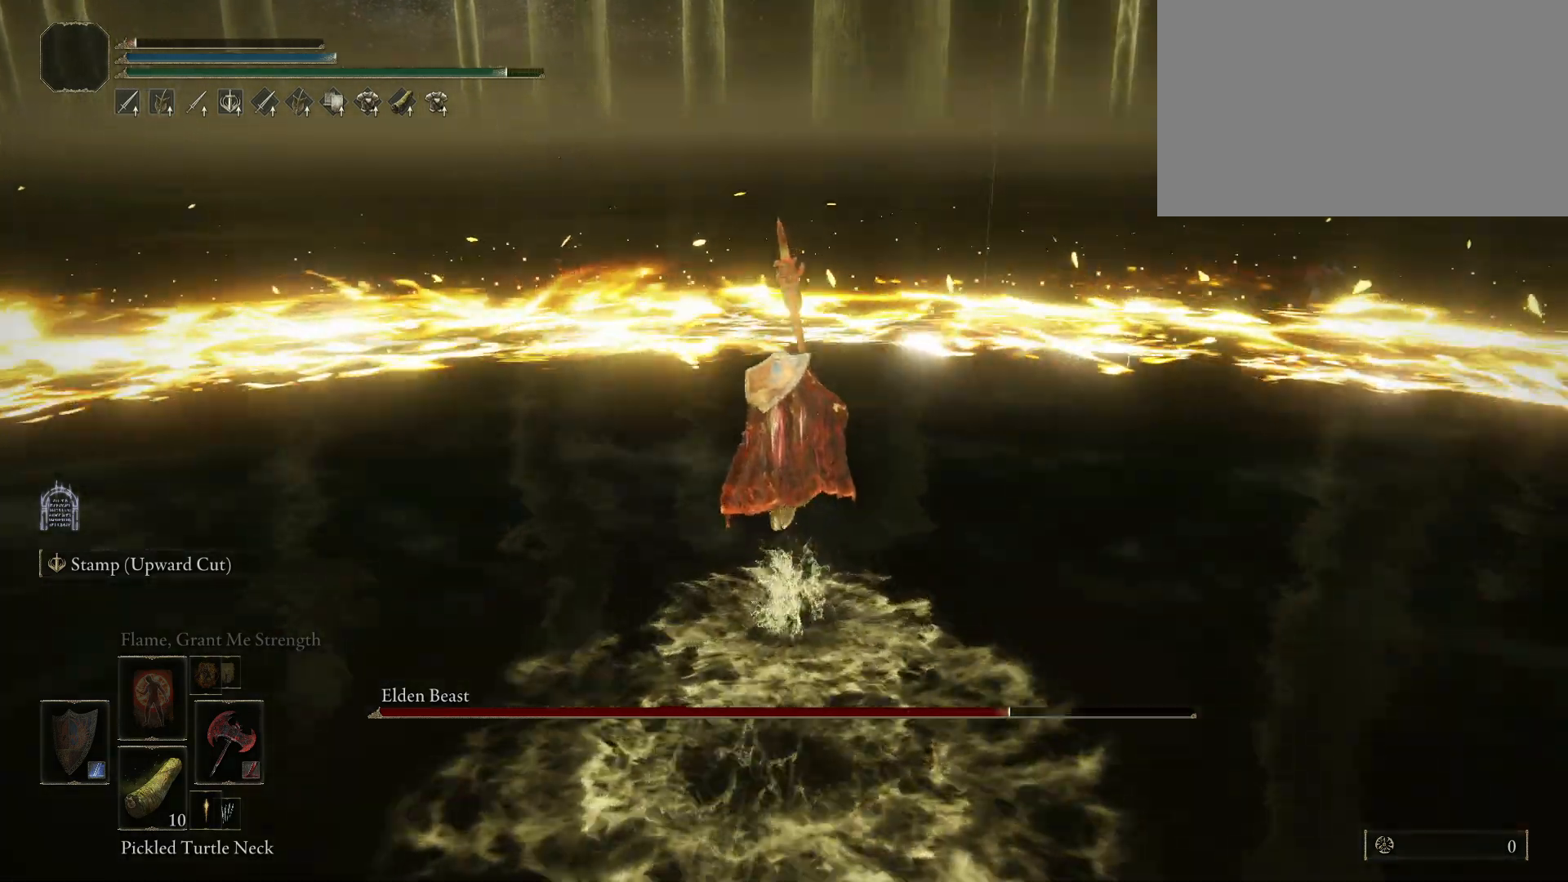
{"keys": ["space", "w"], "mouse": [], "events": [[84, "f", "down"], [184, "f", "up"]]}
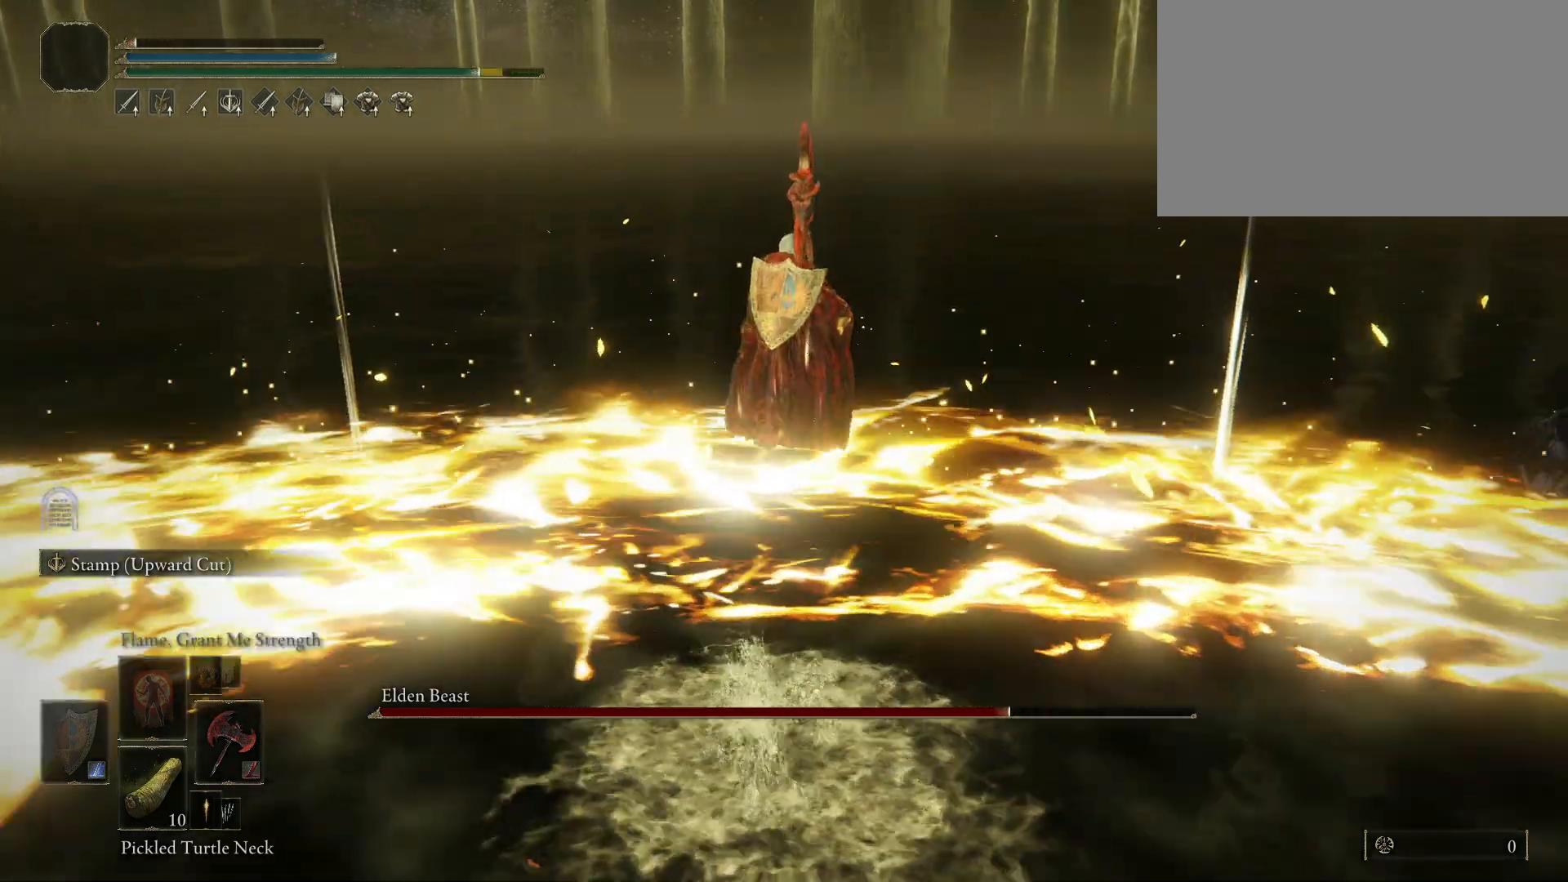
{"keys": ["w"], "mouse": [], "events": [[434, "space", "up"]]}
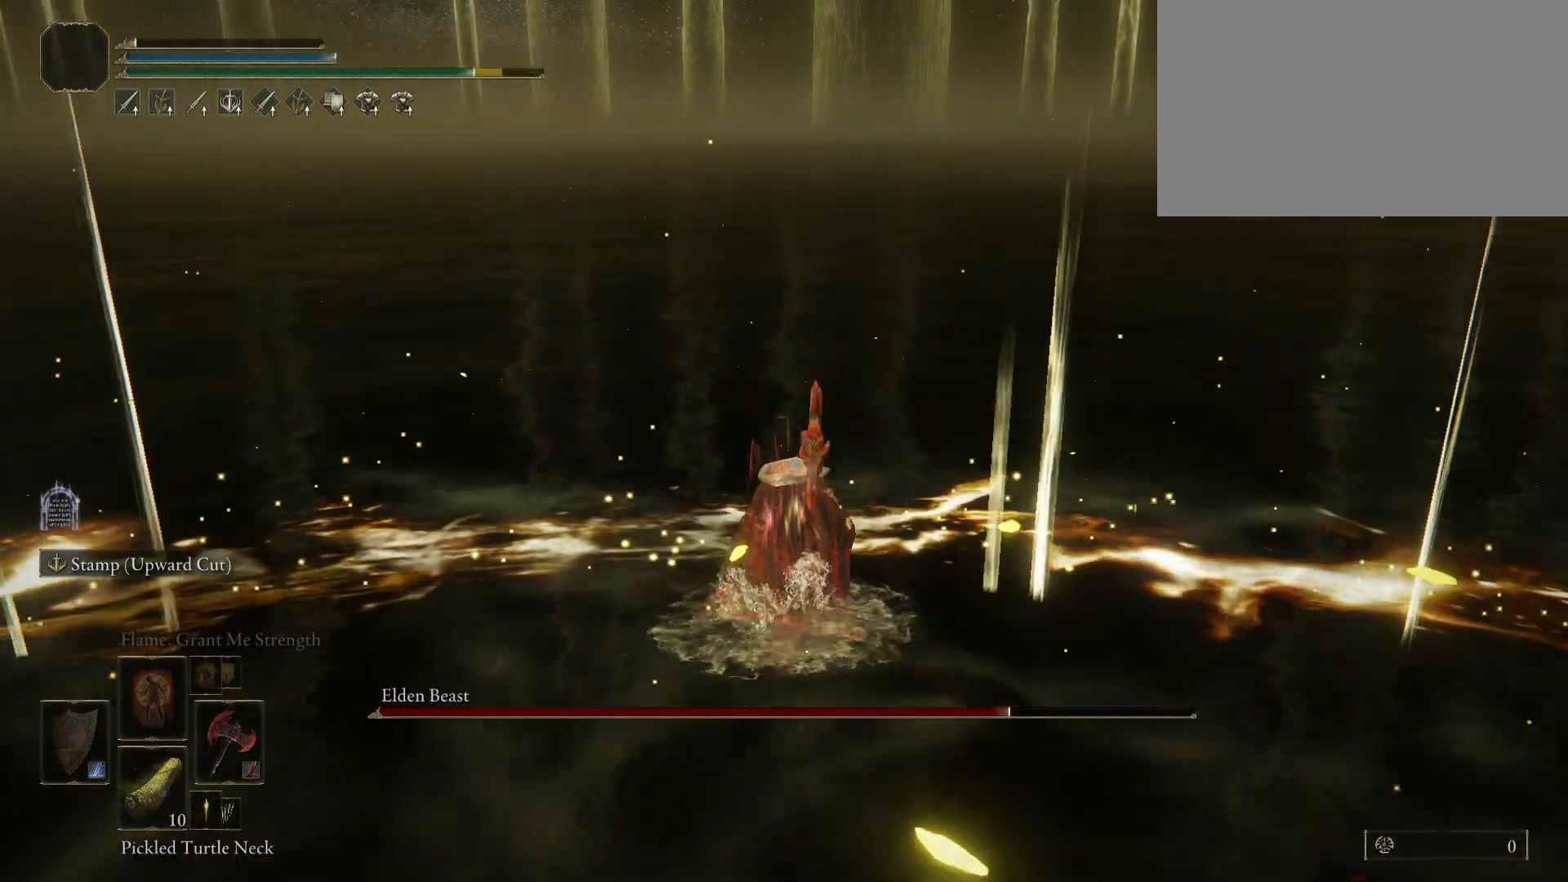
{"keys": ["w"], "mouse": [], "events": []}